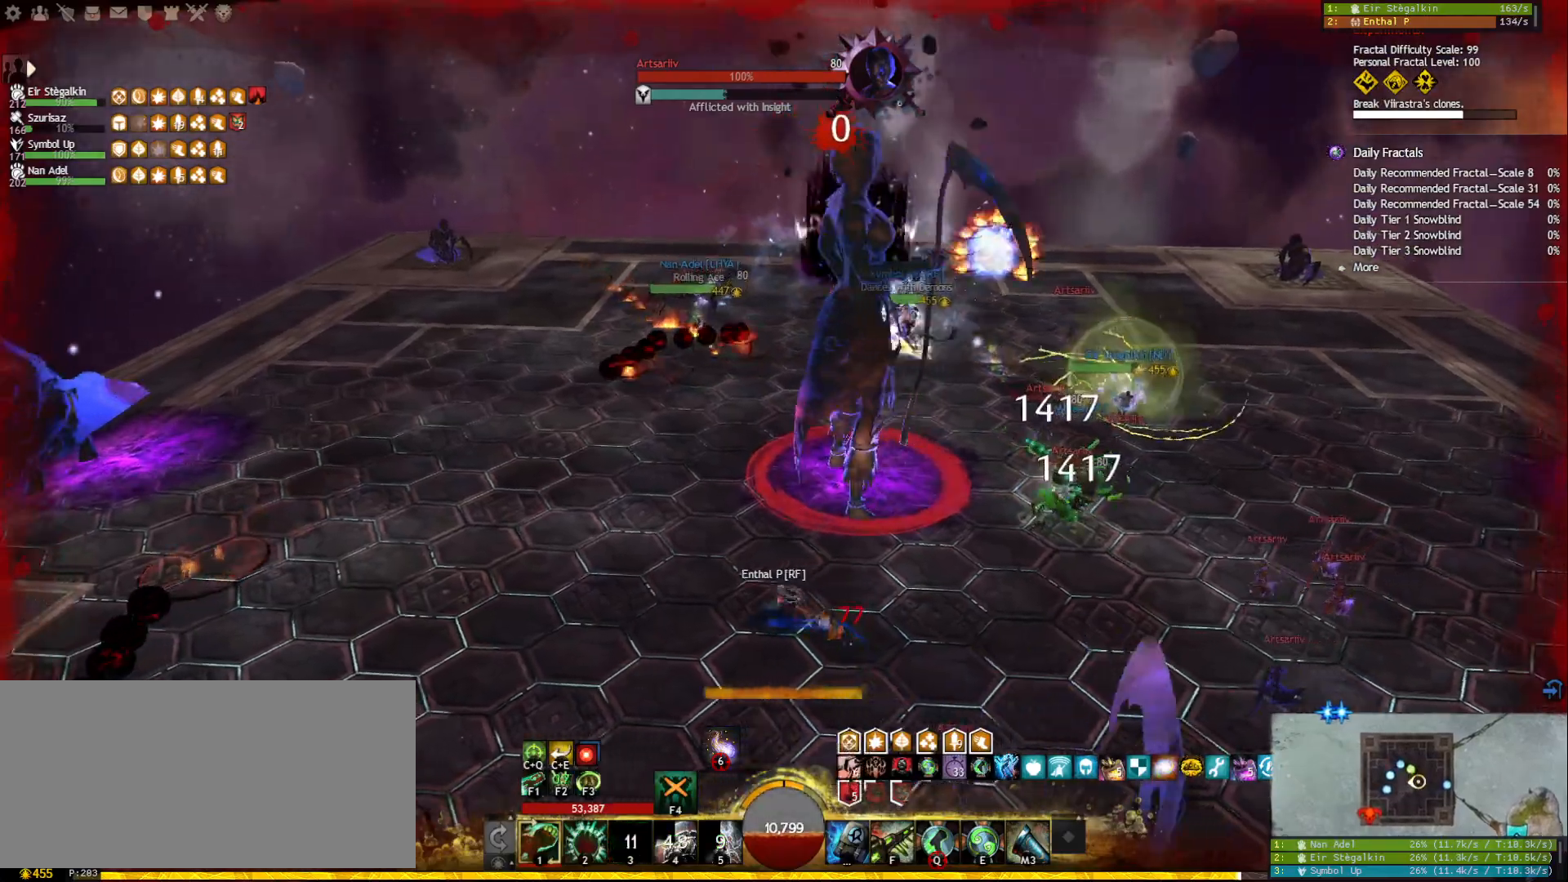
Gameplay with keyboard and mouse; each line is a JSON object with the keys and mouse buttons held at the frame after it. "events" lists presses ("down") and releases ("up") of "1", "2", "3", "4", "5", "a", "ctrl", "d", "e", "escape", "f", "f1", "f2", "f3", "f4", "f5", "q", "r", "s", "shift", "space", "tab", "tilde", "w", "mouse_left", "mouse_wheel", "mouse_right", "mouse_mb4" and "mouse_mb5" between this image and that frame as [ms after this image, input, new state], when the widget could be followed in between. "mouse_left", "mouse_wheel", "mouse_right", "mouse_mb4", "mouse_mb5" = the "left", "wheel", "right", "mb4", "mb5" buttons of the "mouse" list. No other keys are recorded. "wheel" means that the mouse wheel is clicked or scrolled. Mouse movement is not recorded.
{"keys": [], "mouse": [], "events": [[50, "mouse_right", "up"], [83, "w", "down"], [167, "a", "up"], [217, "mouse_right", "down"], [233, "w", "up"], [350, "mouse_right", "up"], [350, "shift", "down"], [500, "shift", "up"]]}
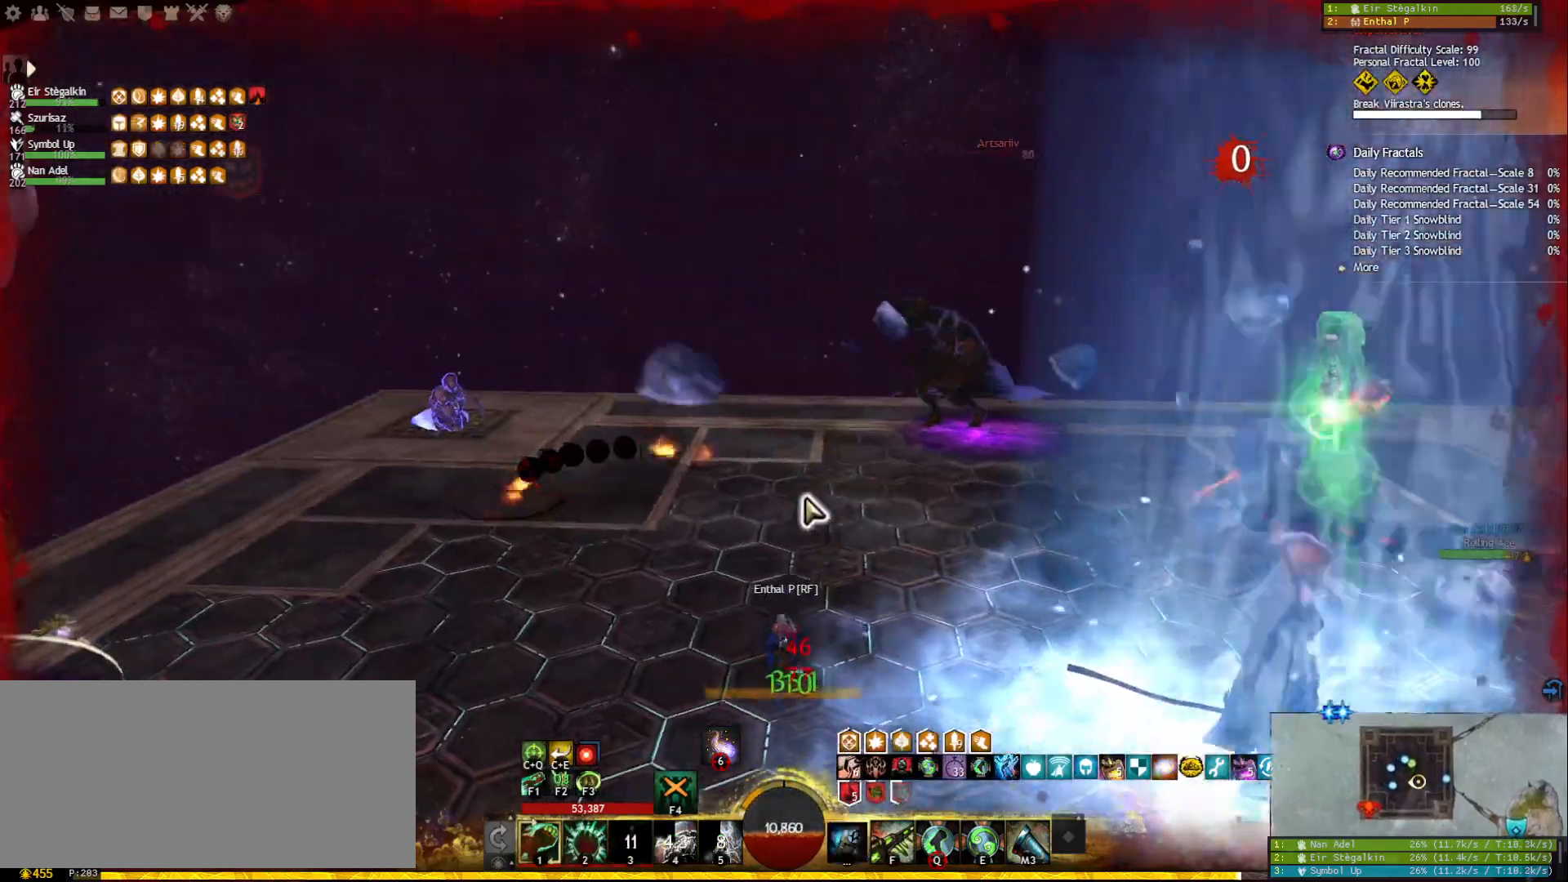
{"keys": ["w"], "mouse": [], "events": [[17, "w", "down"], [33, "mouse_right", "down"], [183, "mouse_right", "up"], [400, "3", "down"], [483, "3", "up"]]}
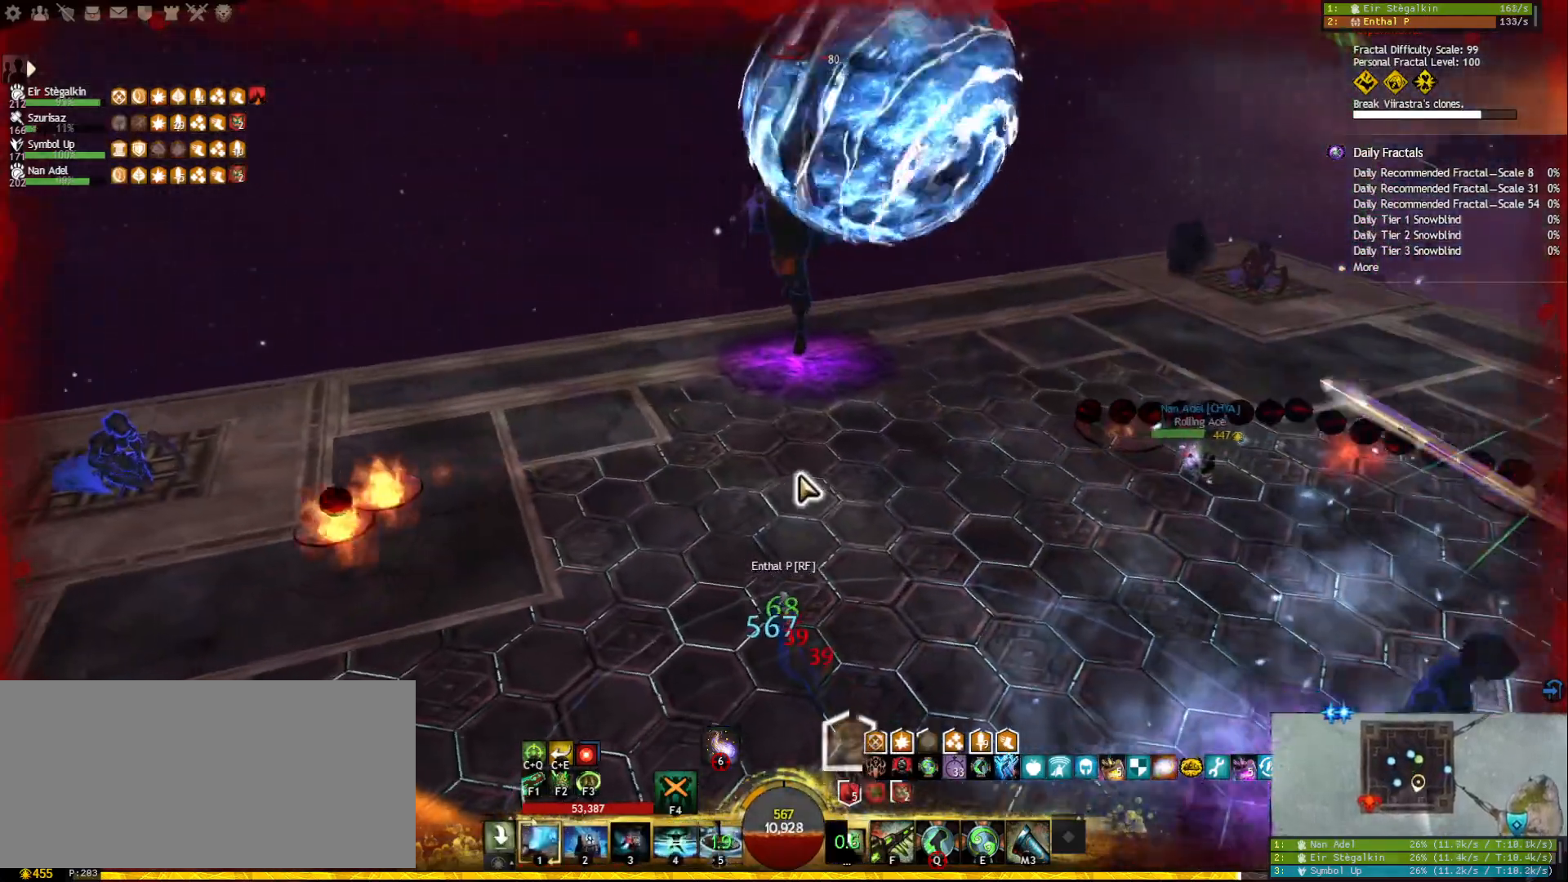
{"keys": ["w"], "mouse": ["right"], "events": [[17, "3", "down"], [100, "3", "up"], [183, "mouse_right", "down"], [267, "a", "down"], [267, "mouse_right", "up"], [417, "a", "up"], [417, "mouse_right", "down"]]}
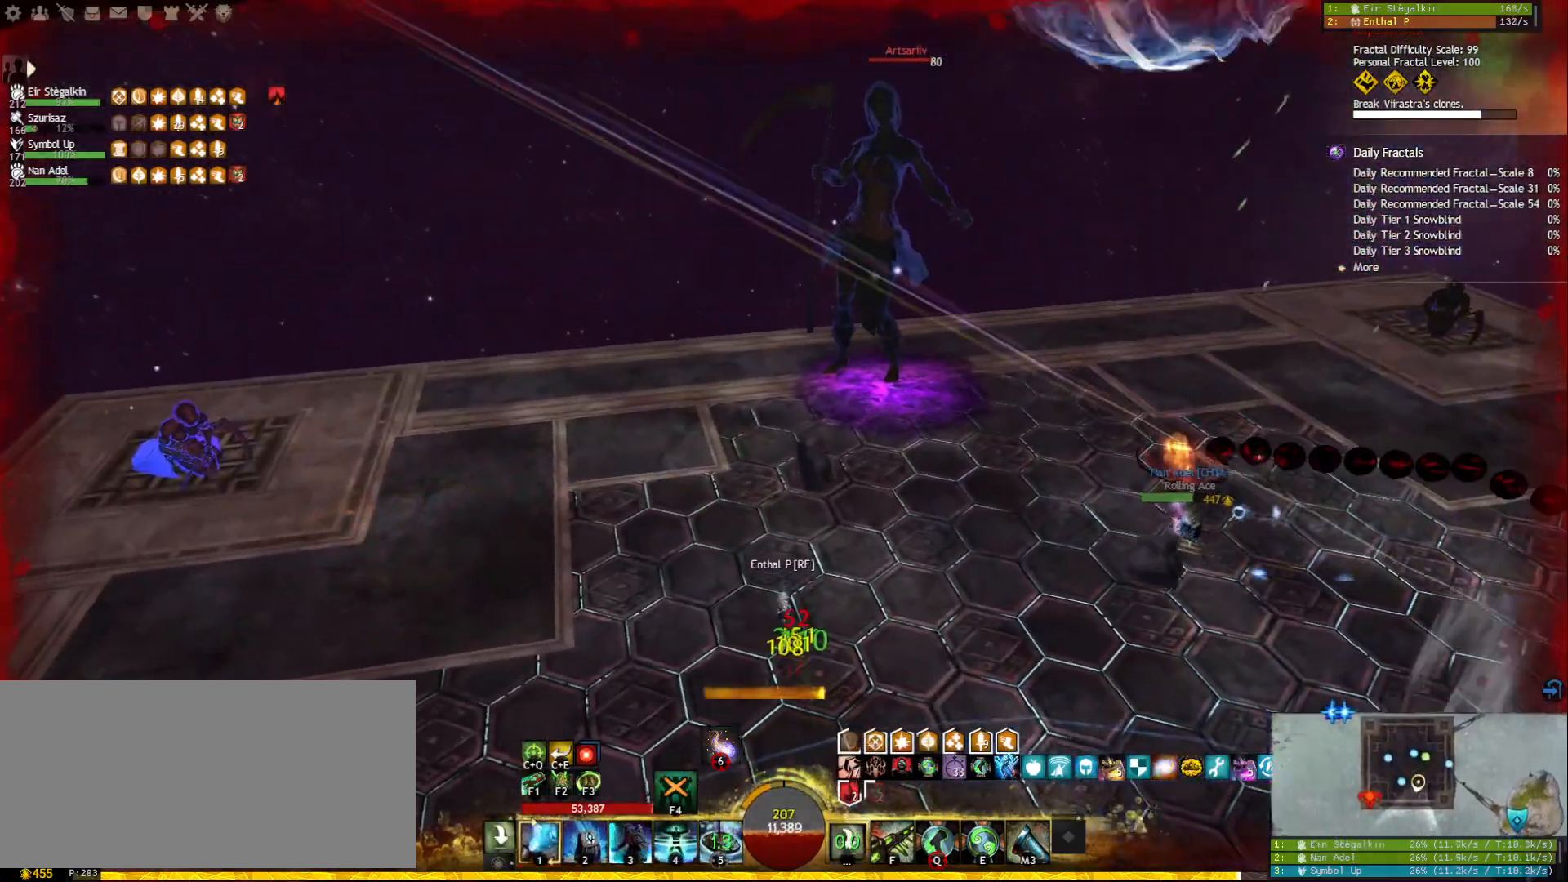
{"keys": ["d", "w"], "mouse": [], "events": [[17, "mouse_right", "up"], [33, "tilde", "down"], [167, "tilde", "up"], [250, "mouse_left", "down"], [317, "mouse_left", "up"], [400, "d", "down"]]}
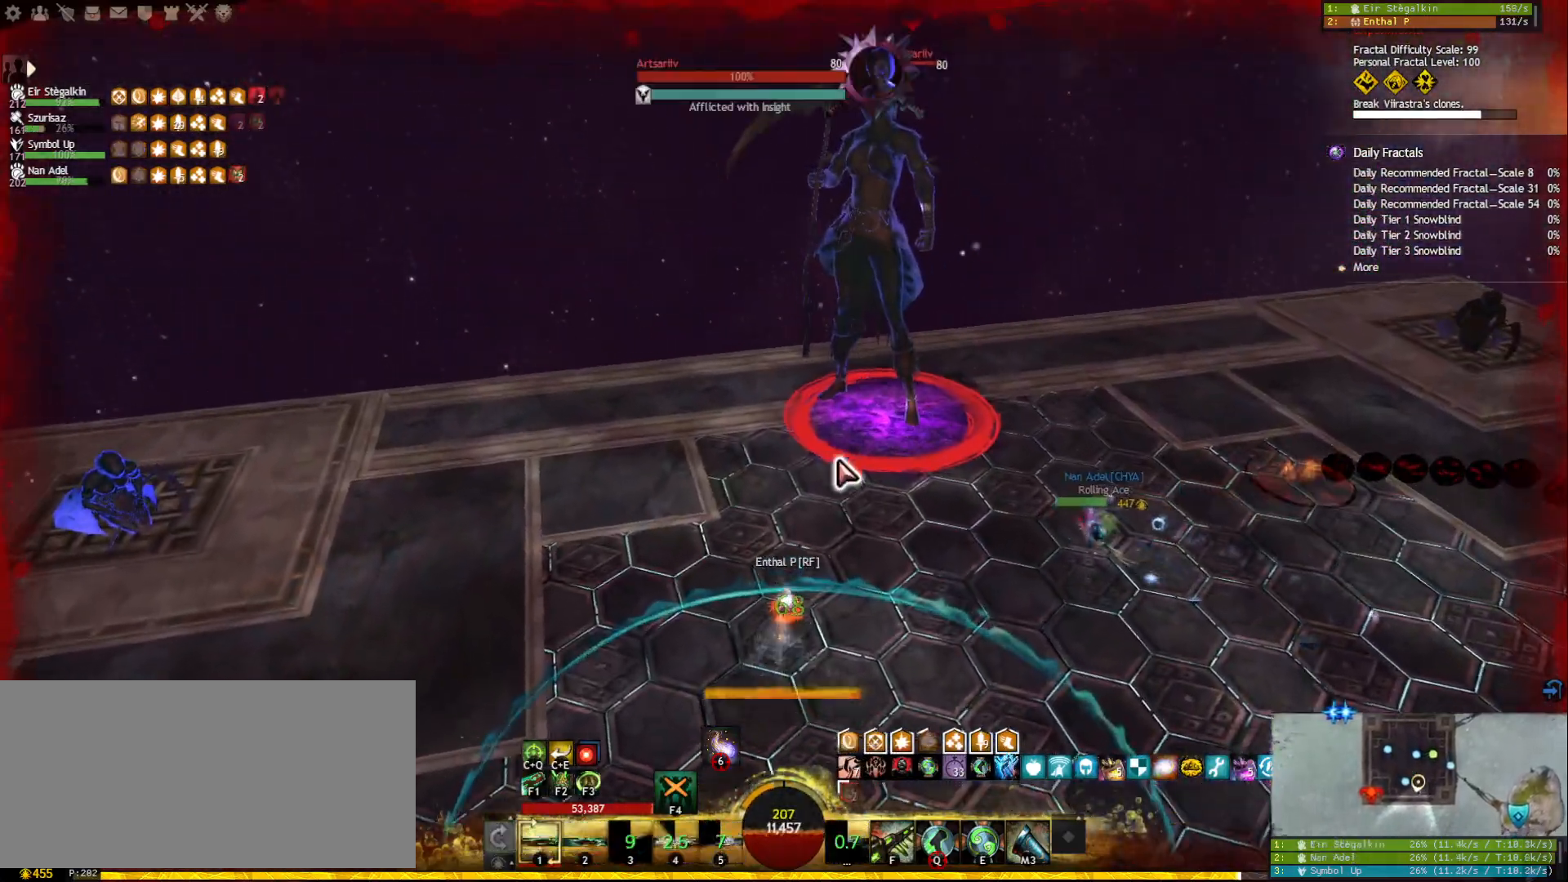
{"keys": ["a"], "mouse": ["left", "right"], "events": [[17, "d", "up"], [17, "mouse_left", "down"], [17, "mouse_right", "down"], [67, "ctrl", "down"], [67, "w", "up"], [150, "q", "down"], [283, "ctrl", "up"], [283, "q", "up"], [417, "a", "down"]]}
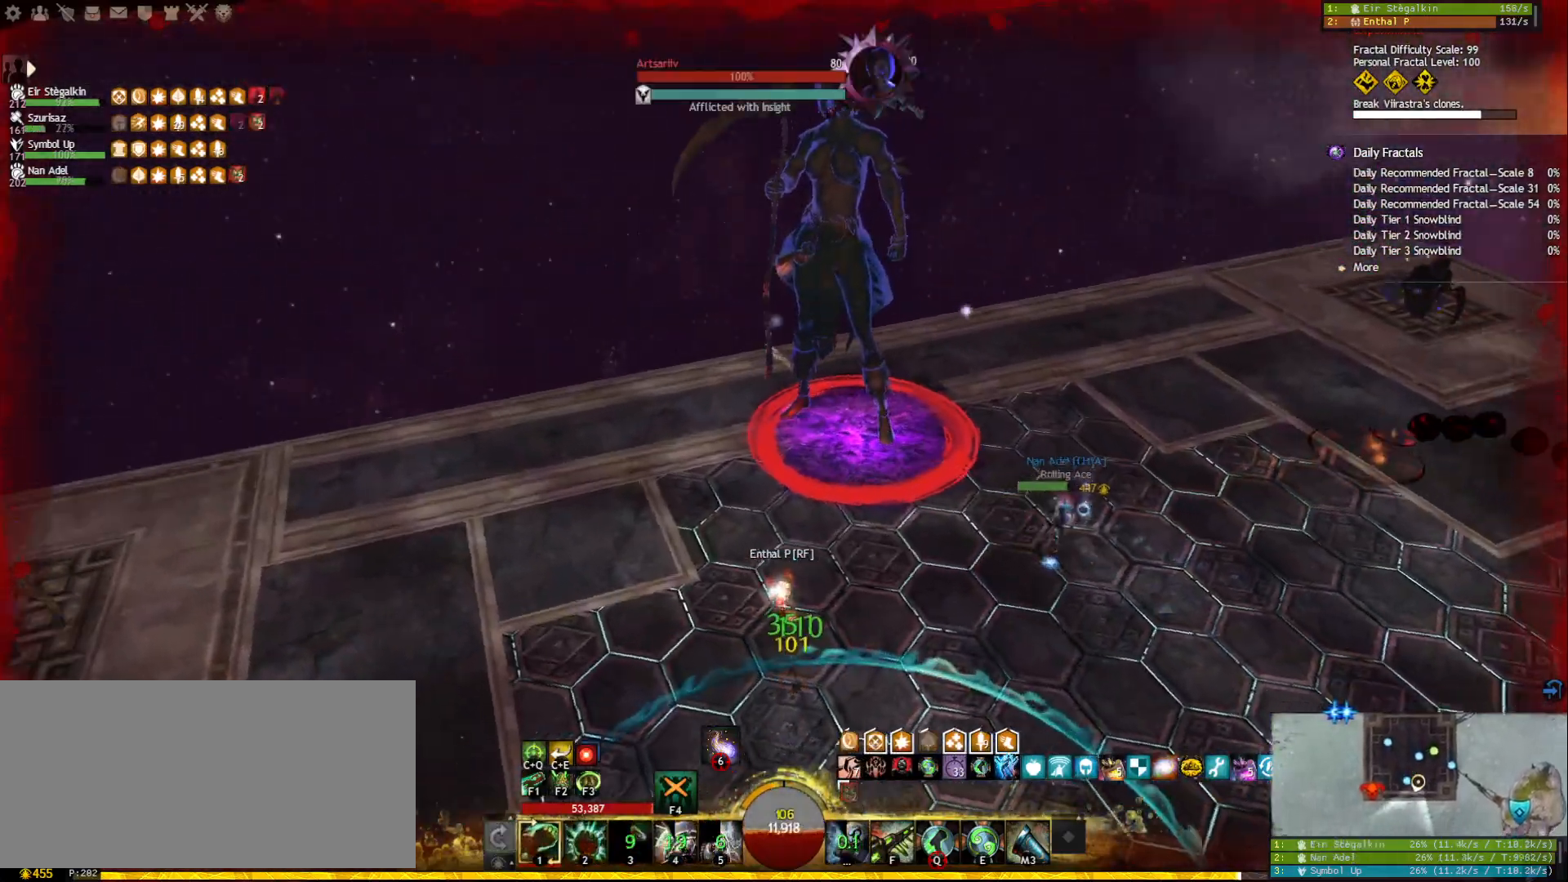
{"keys": ["1"], "mouse": ["left", "right"], "events": [[233, "a", "up"], [333, "1", "down"]]}
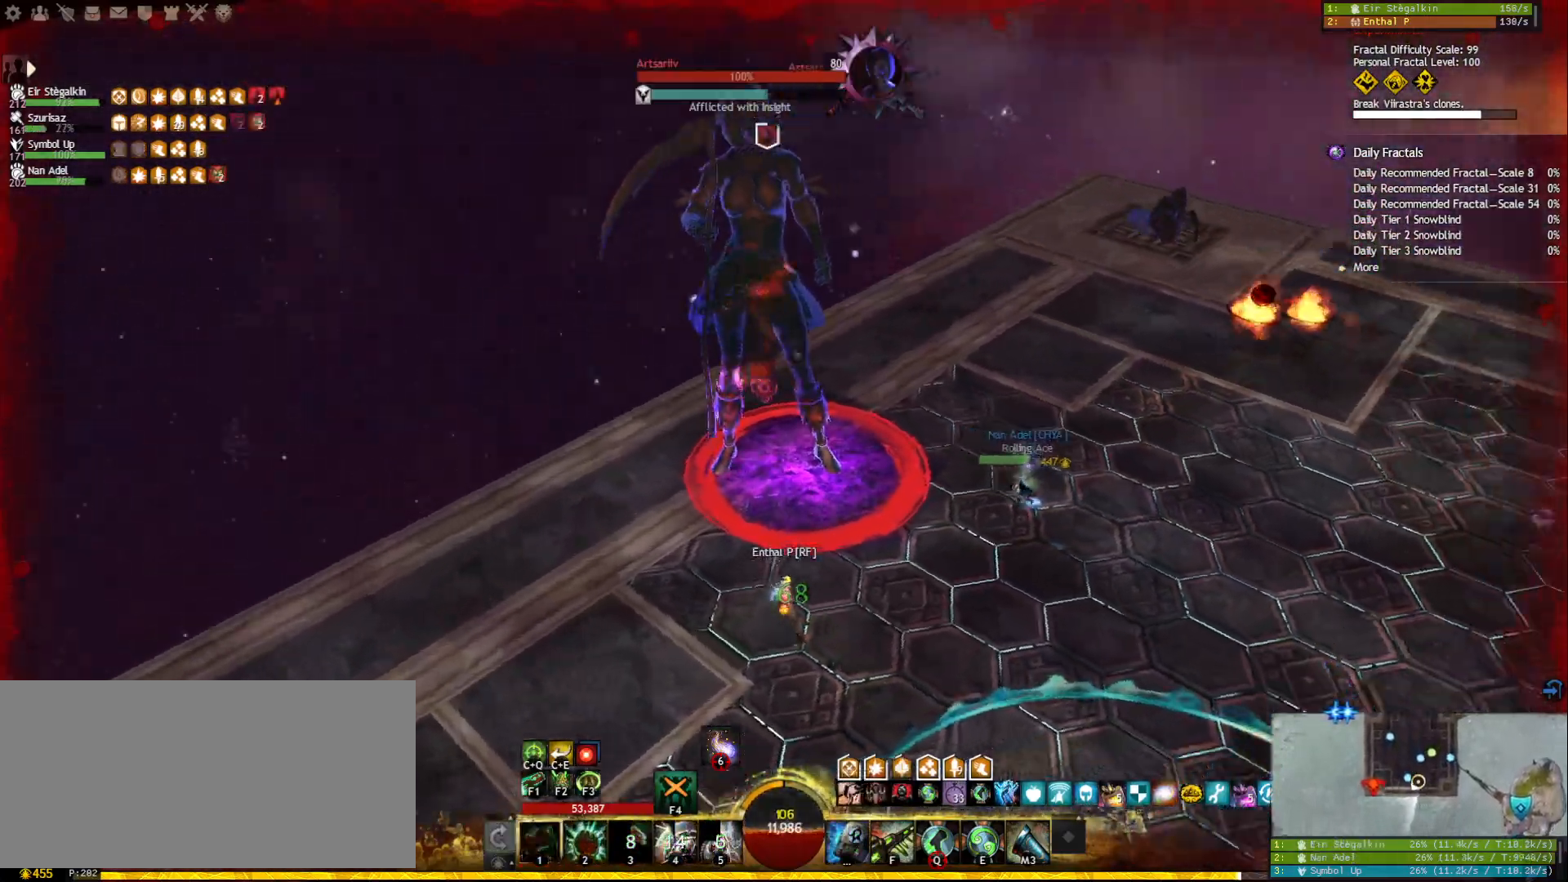
{"keys": ["1"], "mouse": [], "events": [[83, "mouse_left", "up"], [133, "mouse_right", "up"], [267, "mouse_right", "down"], [400, "mouse_right", "up"]]}
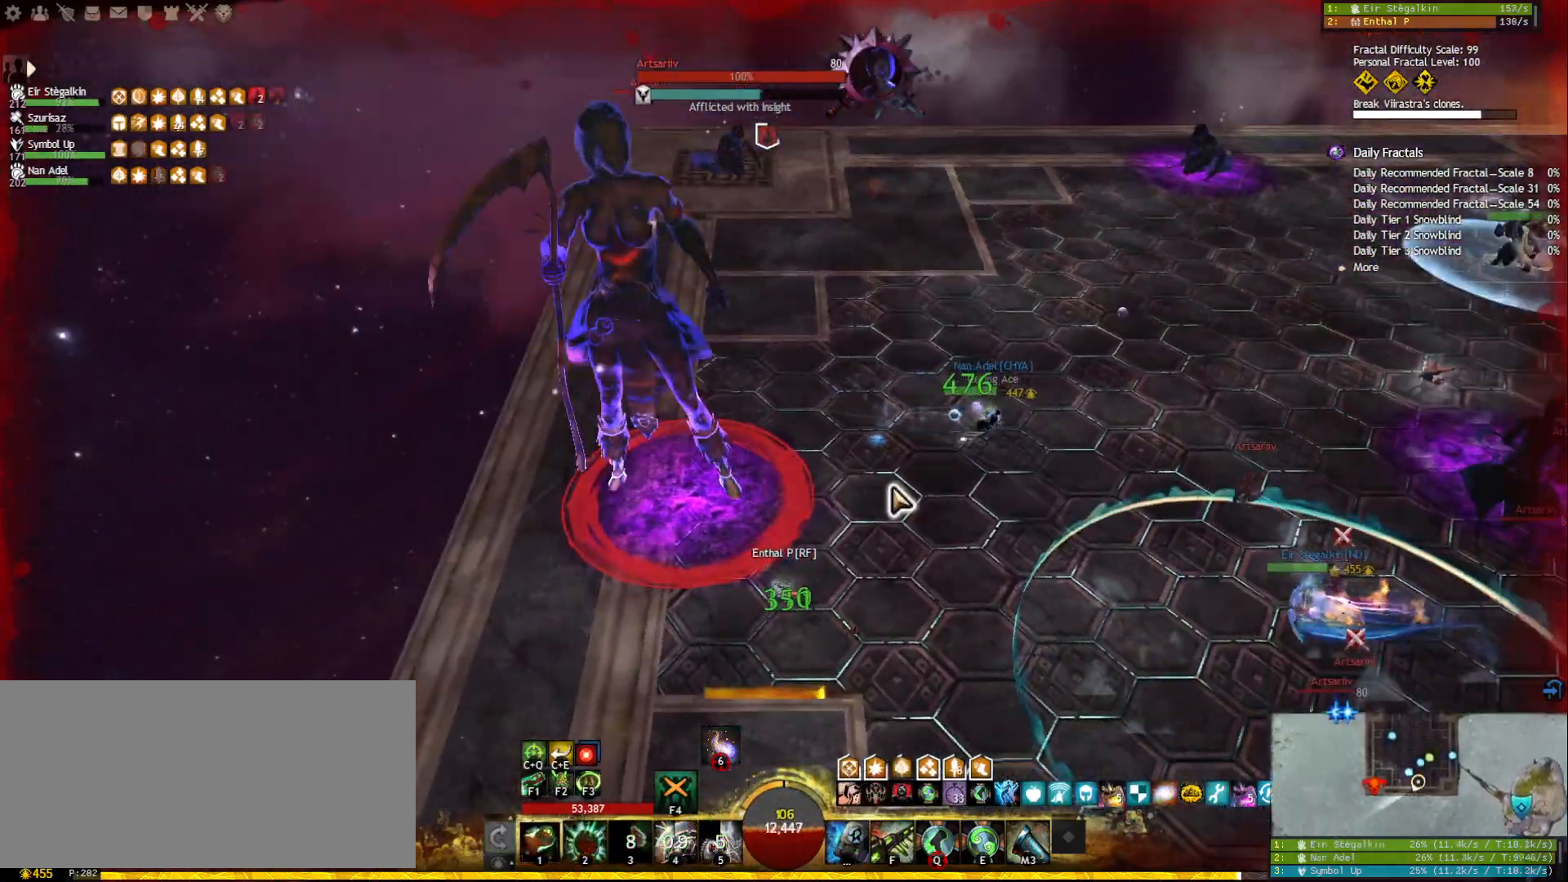
{"keys": ["1"], "mouse": ["left", "right"], "events": [[83, "mouse_right", "down"], [500, "mouse_left", "down"]]}
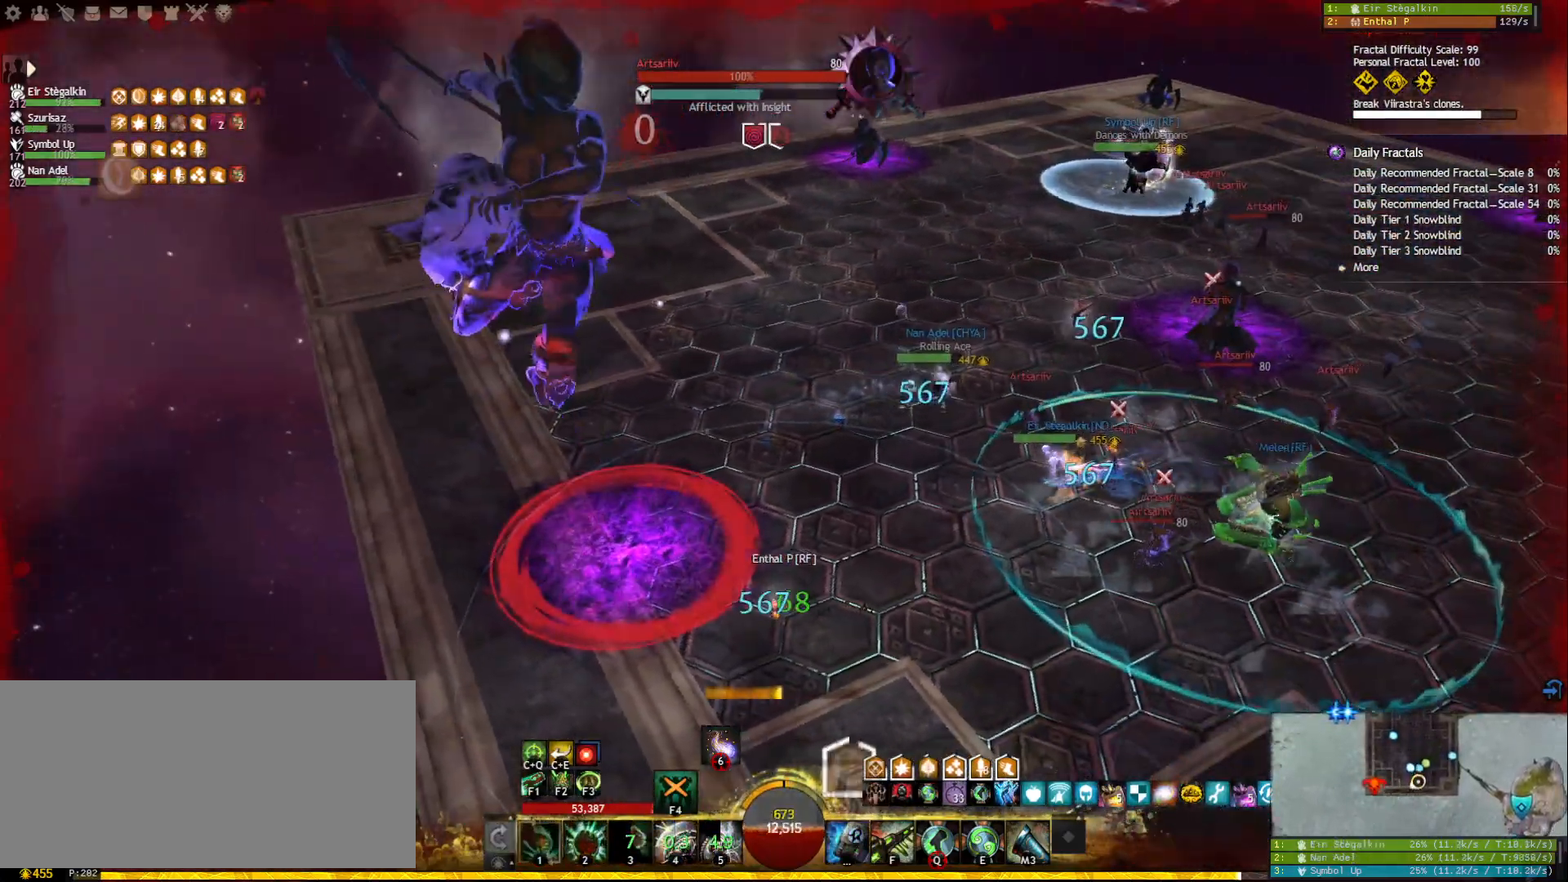
{"keys": ["4"], "mouse": ["right"], "events": [[83, "1", "up"], [167, "mouse_left", "up"], [183, "4", "down"], [283, "4", "up"], [333, "4", "down"], [433, "4", "up"], [467, "4", "down"]]}
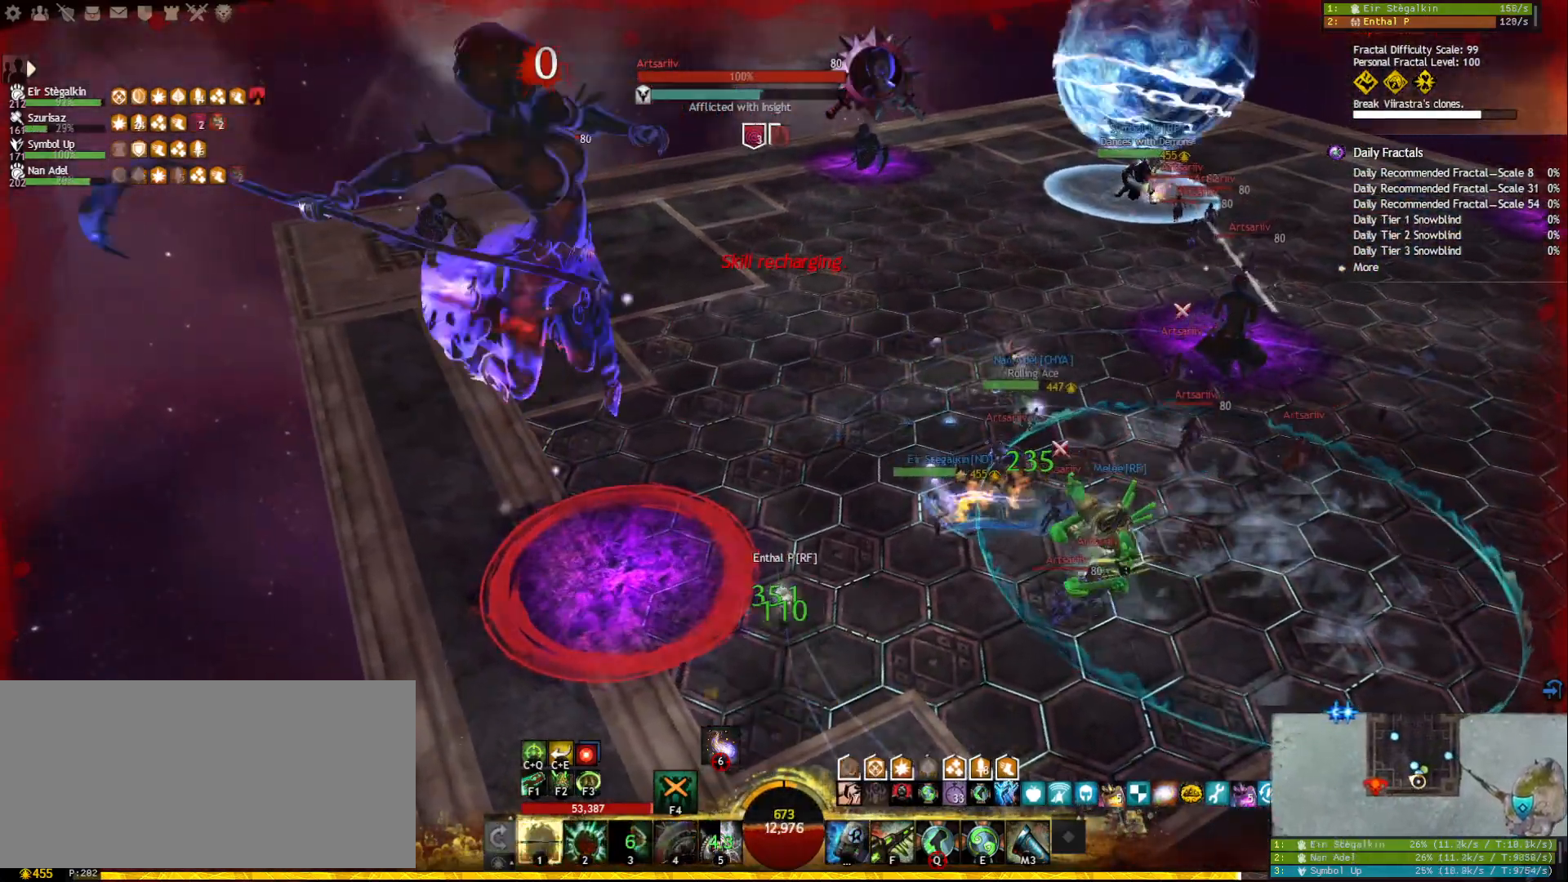
{"keys": ["4"], "mouse": ["right"], "events": [[67, "4", "up"], [117, "4", "down"], [200, "4", "up"], [233, "4", "down"], [333, "4", "up"], [367, "4", "down"], [450, "4", "up"], [483, "4", "down"]]}
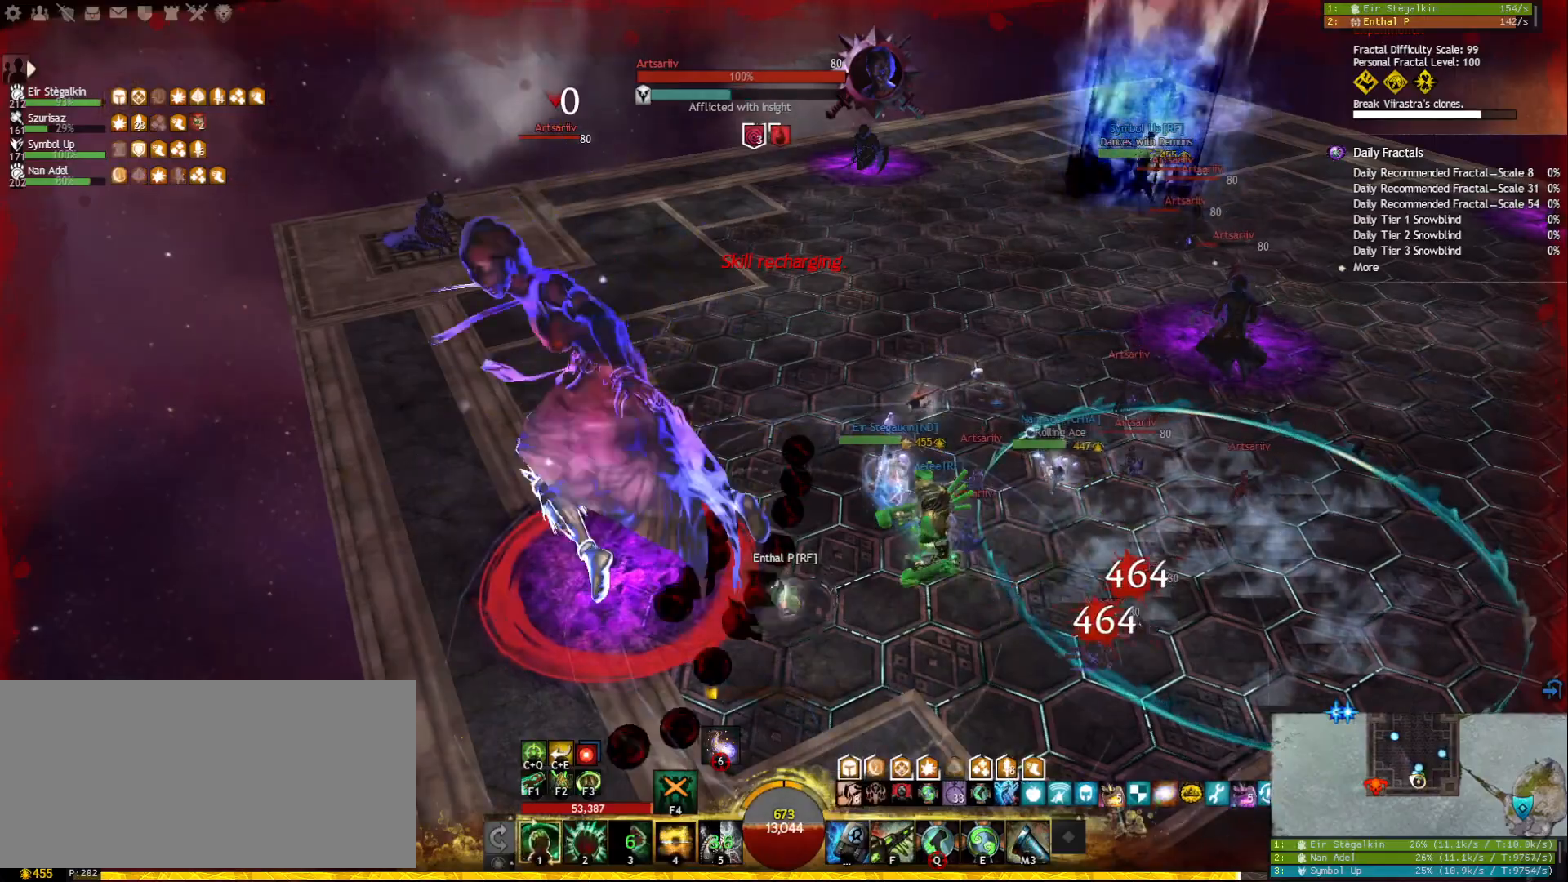
{"keys": ["w"], "mouse": ["left", "right"], "events": [[200, "4", "up"], [200, "mouse_left", "down"], [483, "w", "down"]]}
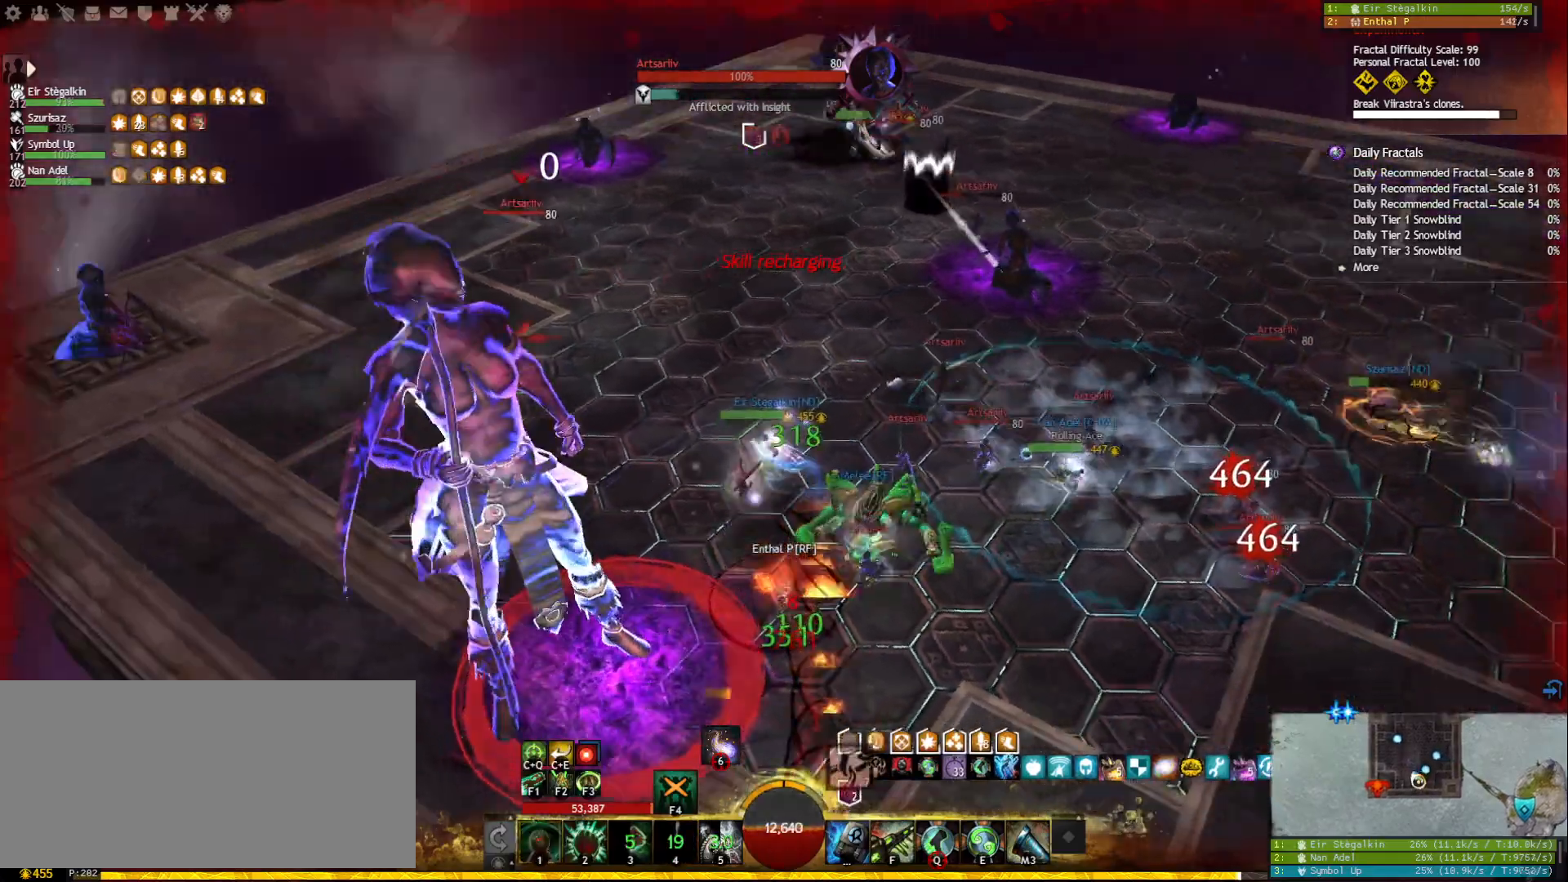
{"keys": [], "mouse": [], "events": [[117, "mouse_left", "up"], [133, "space", "down"], [167, "mouse_right", "up"], [233, "w", "up"], [267, "space", "up"], [333, "mouse_right", "down"], [433, "mouse_right", "up"]]}
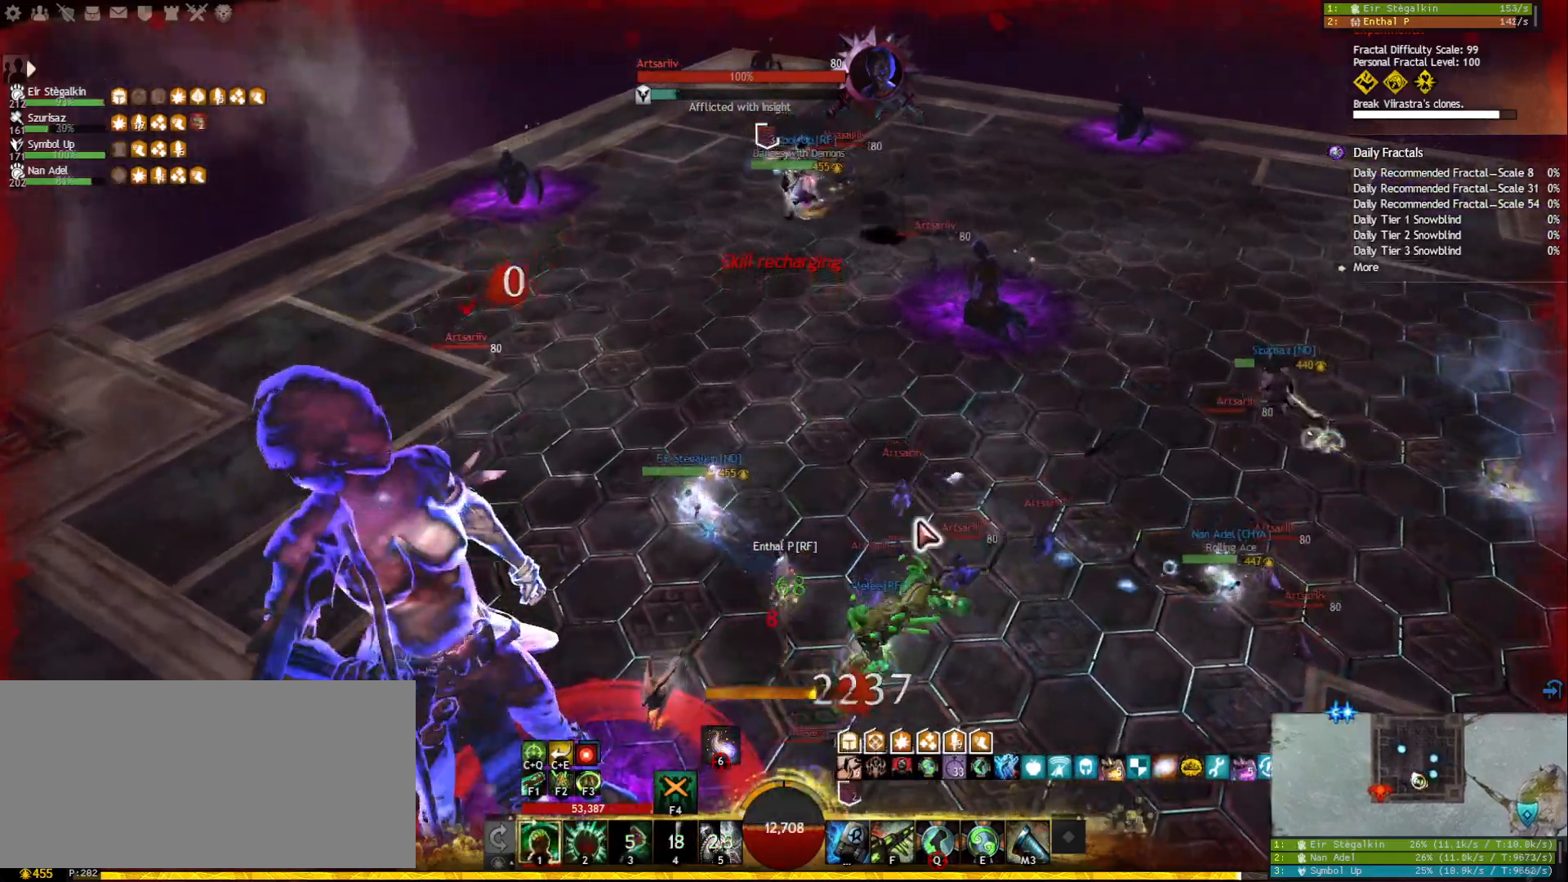
{"keys": ["w"], "mouse": ["right"], "events": [[50, "w", "down"], [183, "mouse_right", "down"], [283, "mouse_right", "up"], [433, "mouse_right", "down"]]}
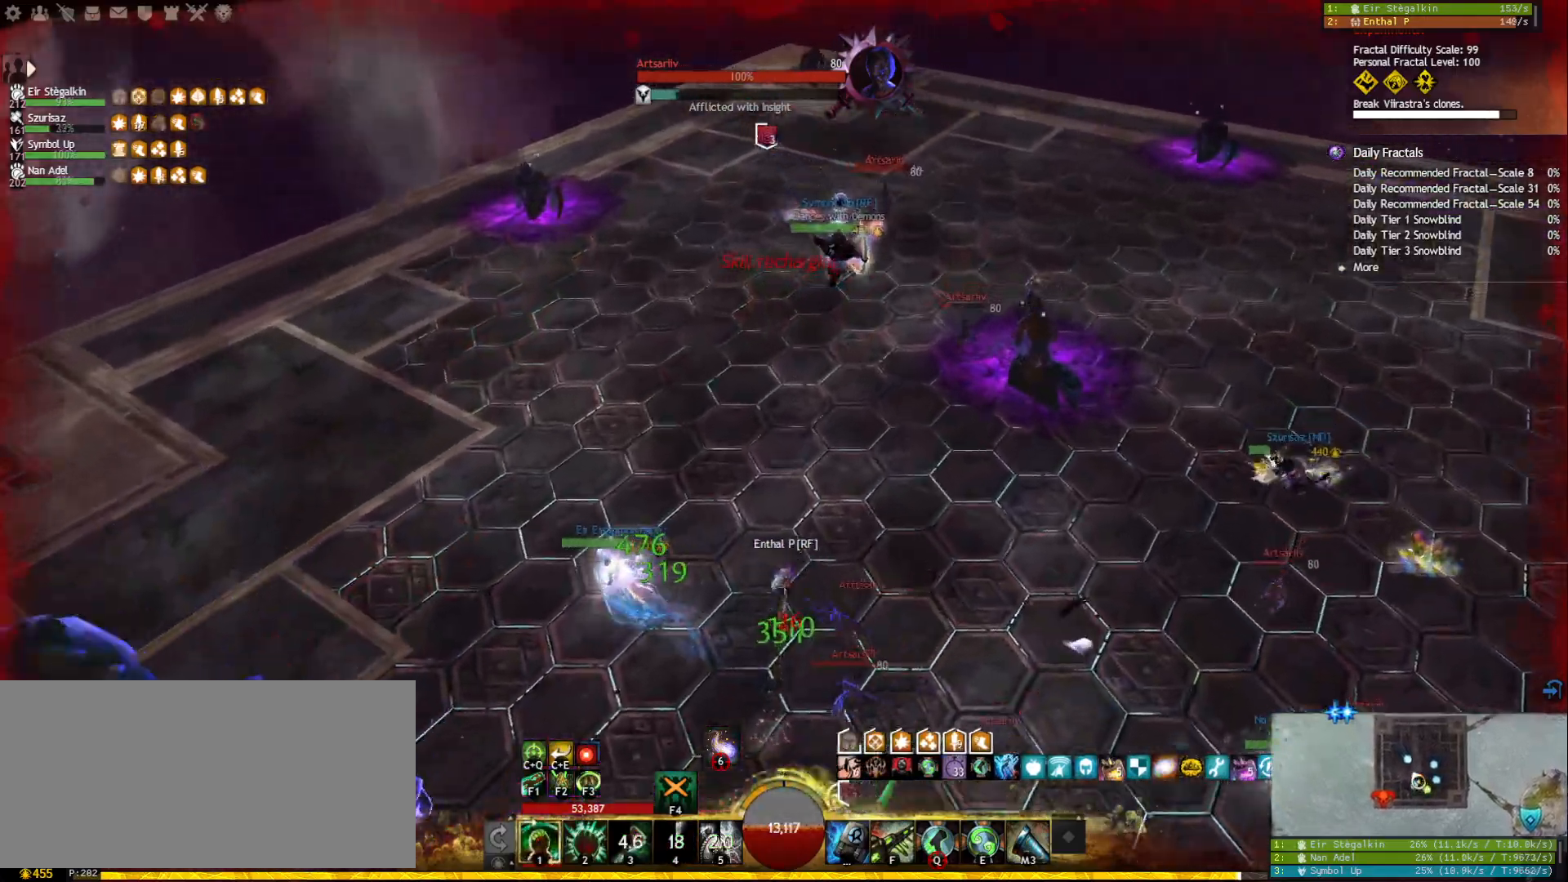
{"keys": ["w"], "mouse": ["right"], "events": [[67, "ctrl", "down"], [167, "e", "down"], [167, "mouse_right", "up"], [300, "e", "up"], [317, "ctrl", "up"], [433, "mouse_right", "down"]]}
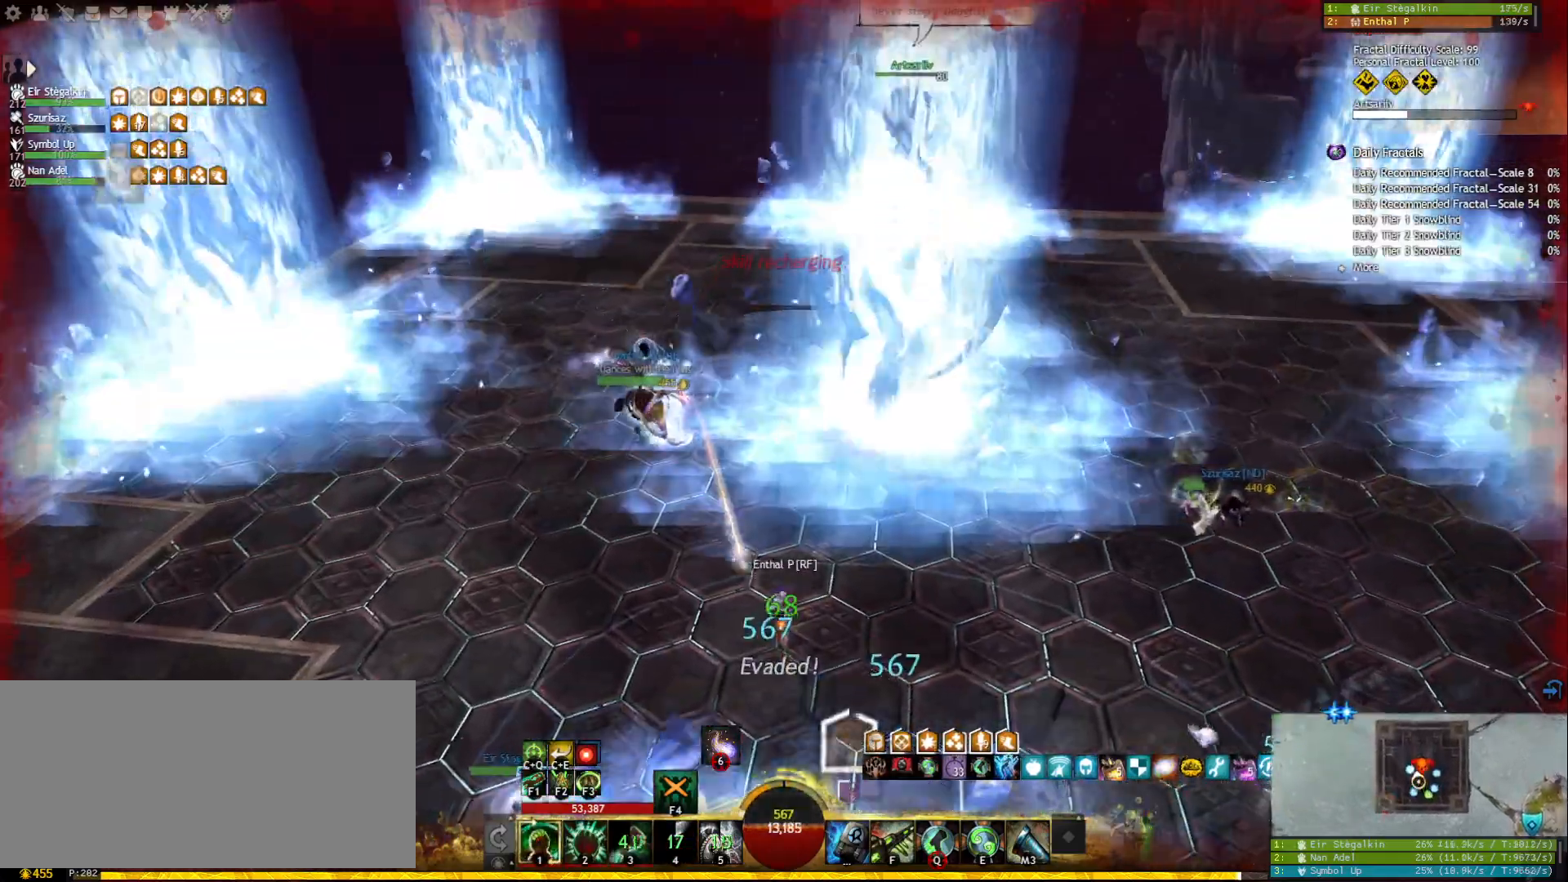
{"keys": ["d", "w"], "mouse": [], "events": [[33, "a", "down"], [50, "mouse_right", "up"], [200, "a", "up"], [350, "mouse_left", "down"], [417, "mouse_left", "up"], [500, "d", "down"]]}
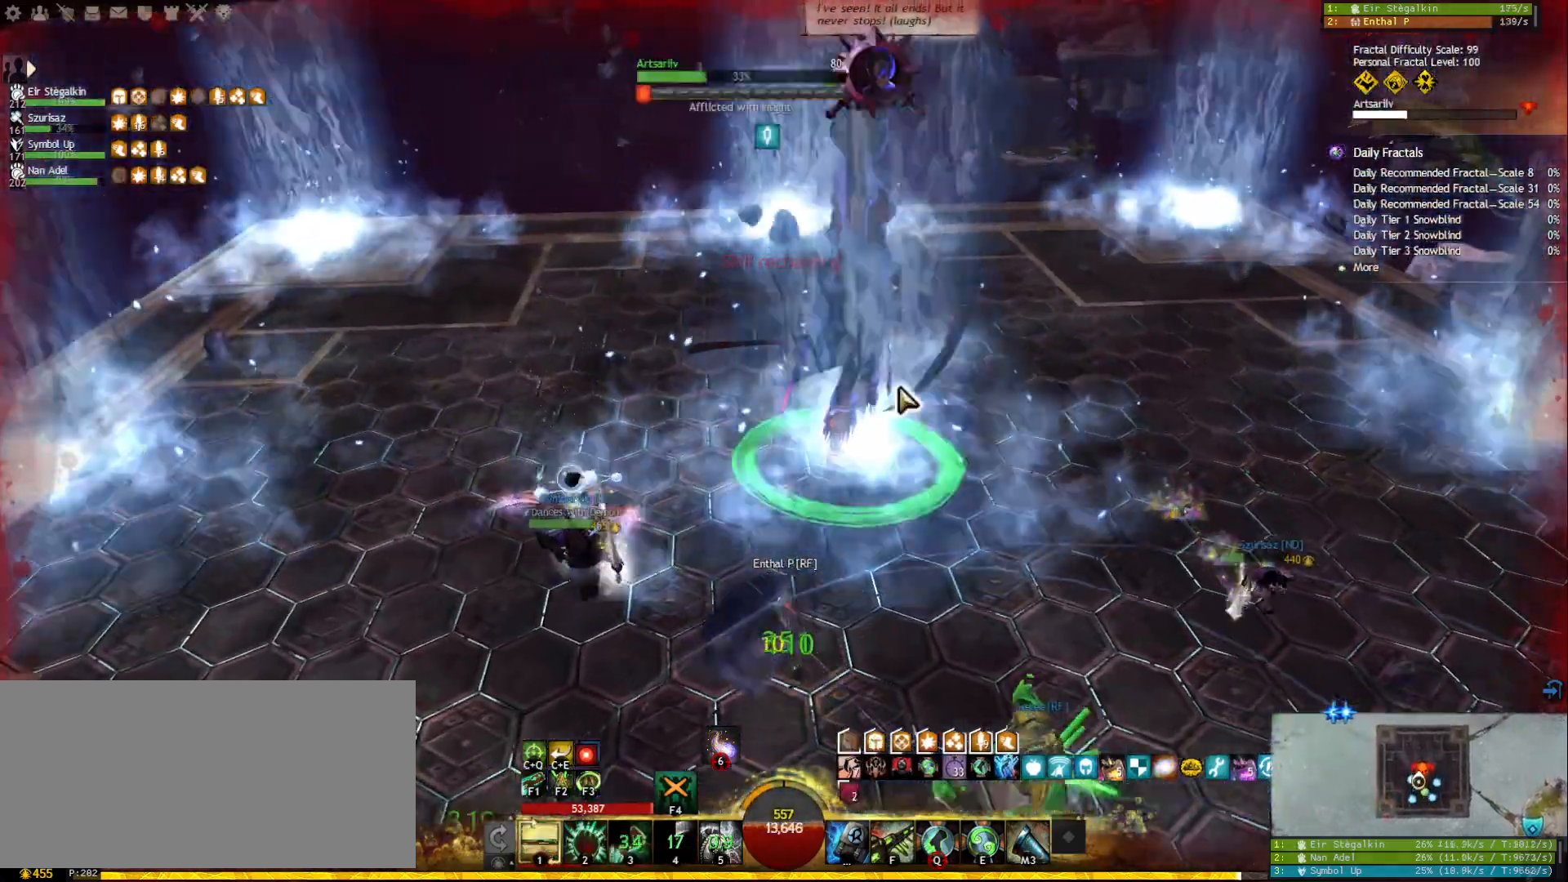
{"keys": [], "mouse": ["left", "right"], "events": [[183, "d", "up"], [183, "mouse_right", "down"], [217, "mouse_left", "down"], [300, "w", "up"]]}
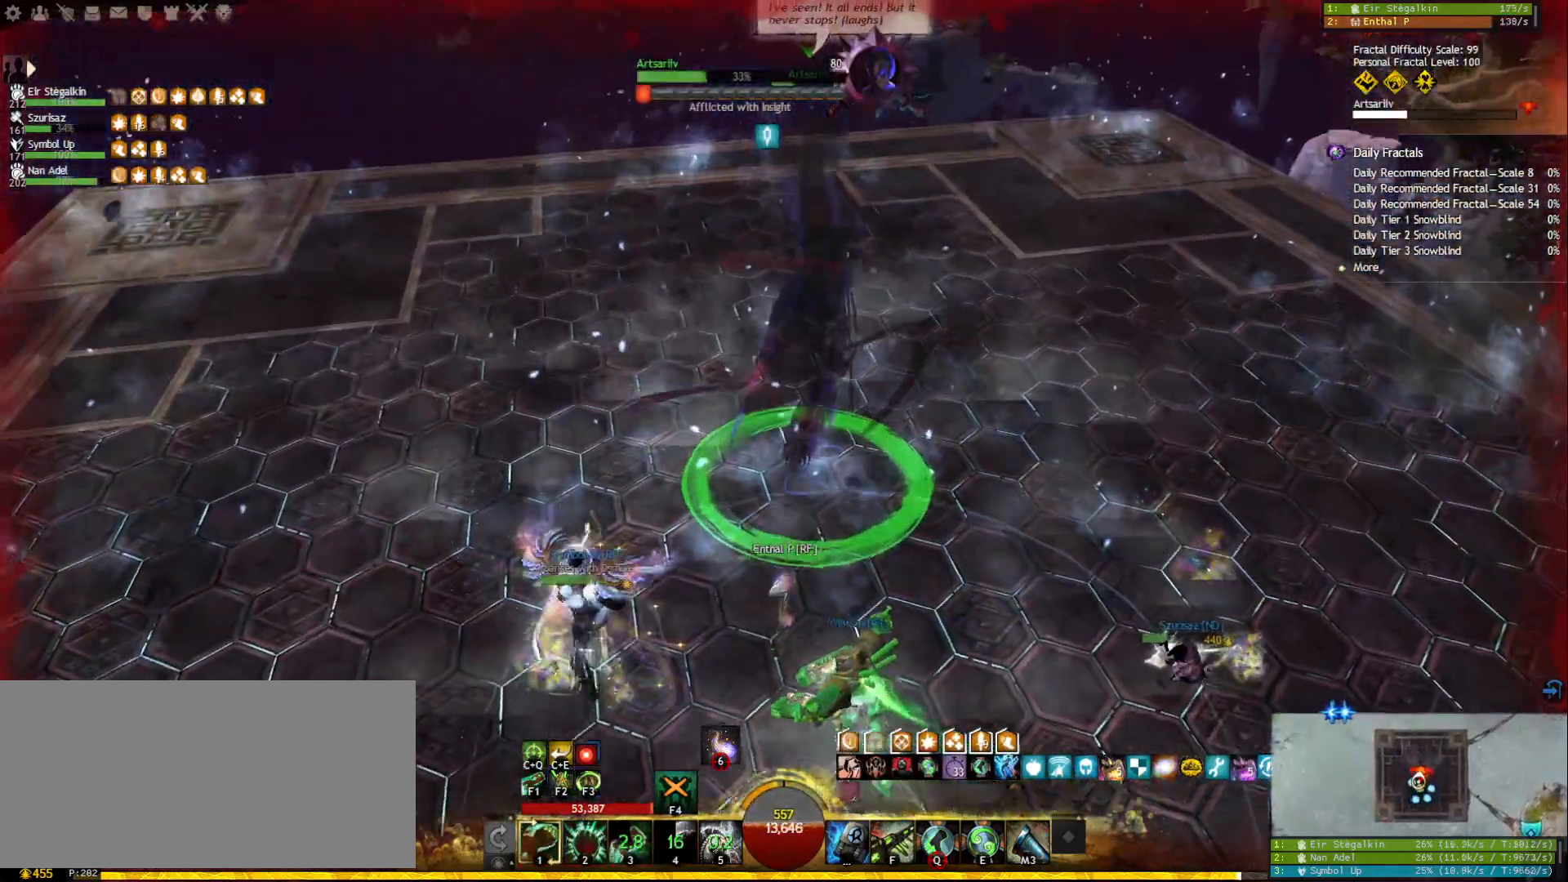
{"keys": [], "mouse": [], "events": [[300, "mouse_right", "up"], [333, "mouse_left", "up"], [400, "f2", "down"], [483, "f2", "up"]]}
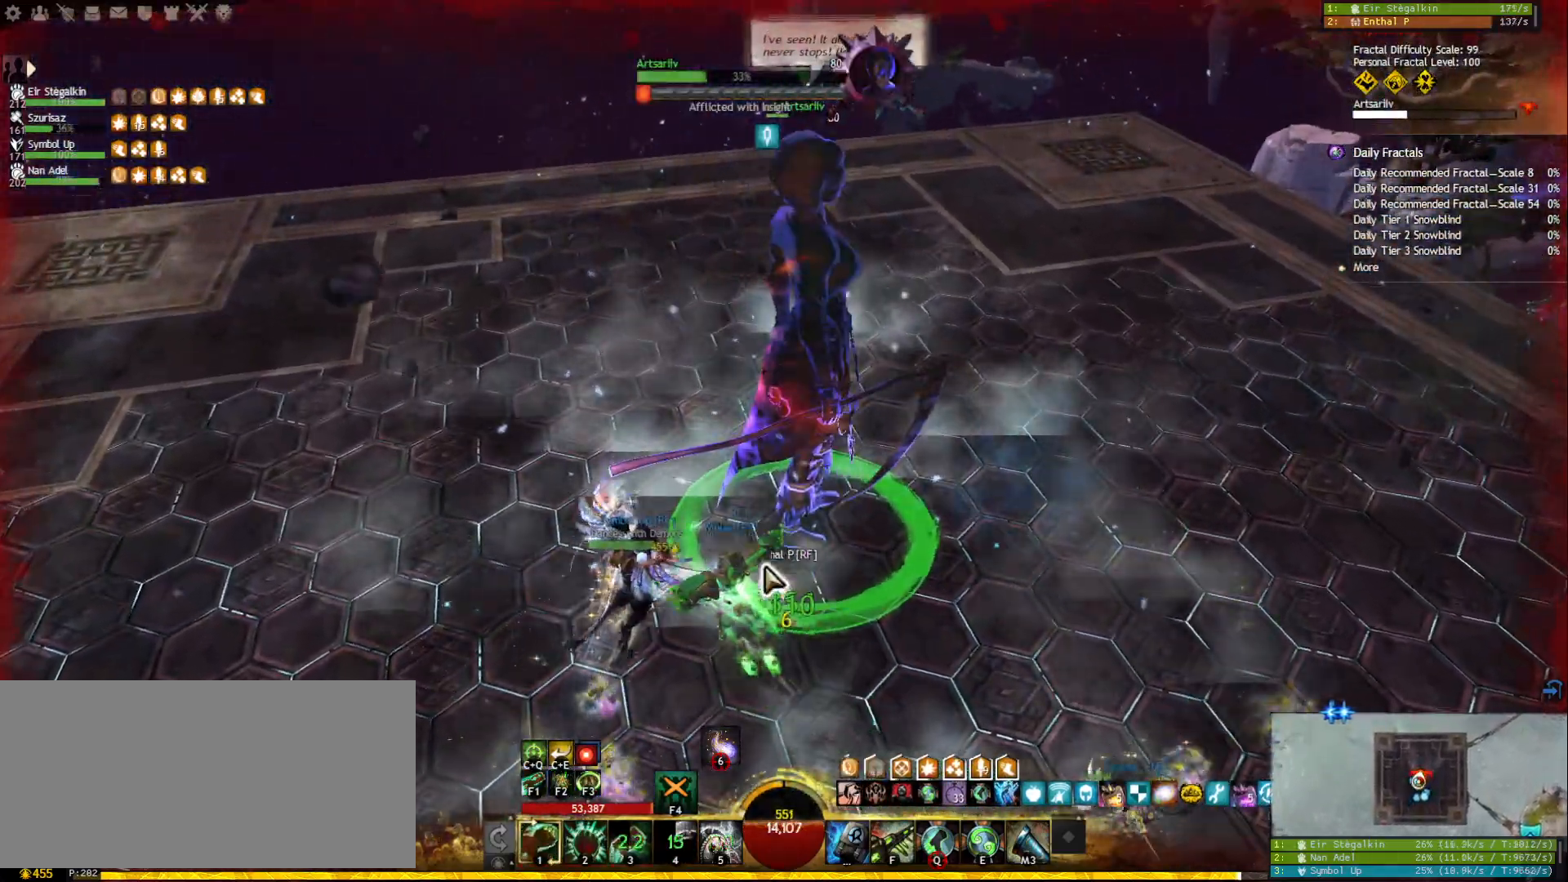
{"keys": [], "mouse": ["right"], "events": [[133, "f3", "down"], [217, "f3", "up"], [250, "f3", "down"], [350, "f3", "up"], [433, "mouse_right", "down"]]}
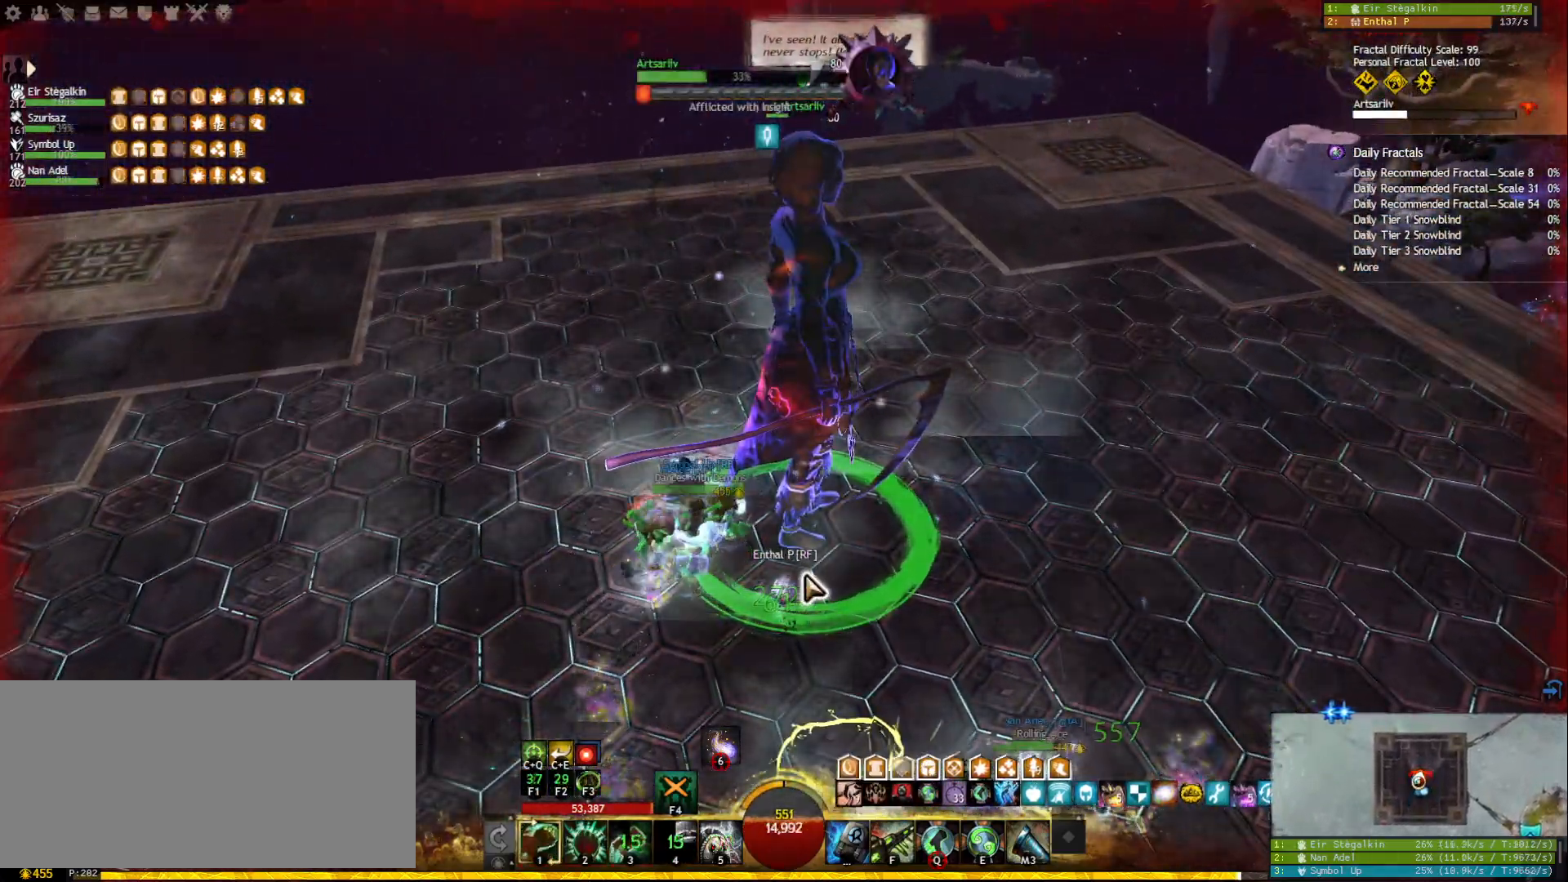
{"keys": ["e"], "mouse": [], "events": [[17, "mouse_right", "up"], [83, "mouse_right", "down"], [200, "e", "down"], [200, "mouse_right", "up"], [300, "e", "up"], [333, "e", "down"], [433, "e", "up"], [467, "e", "down"]]}
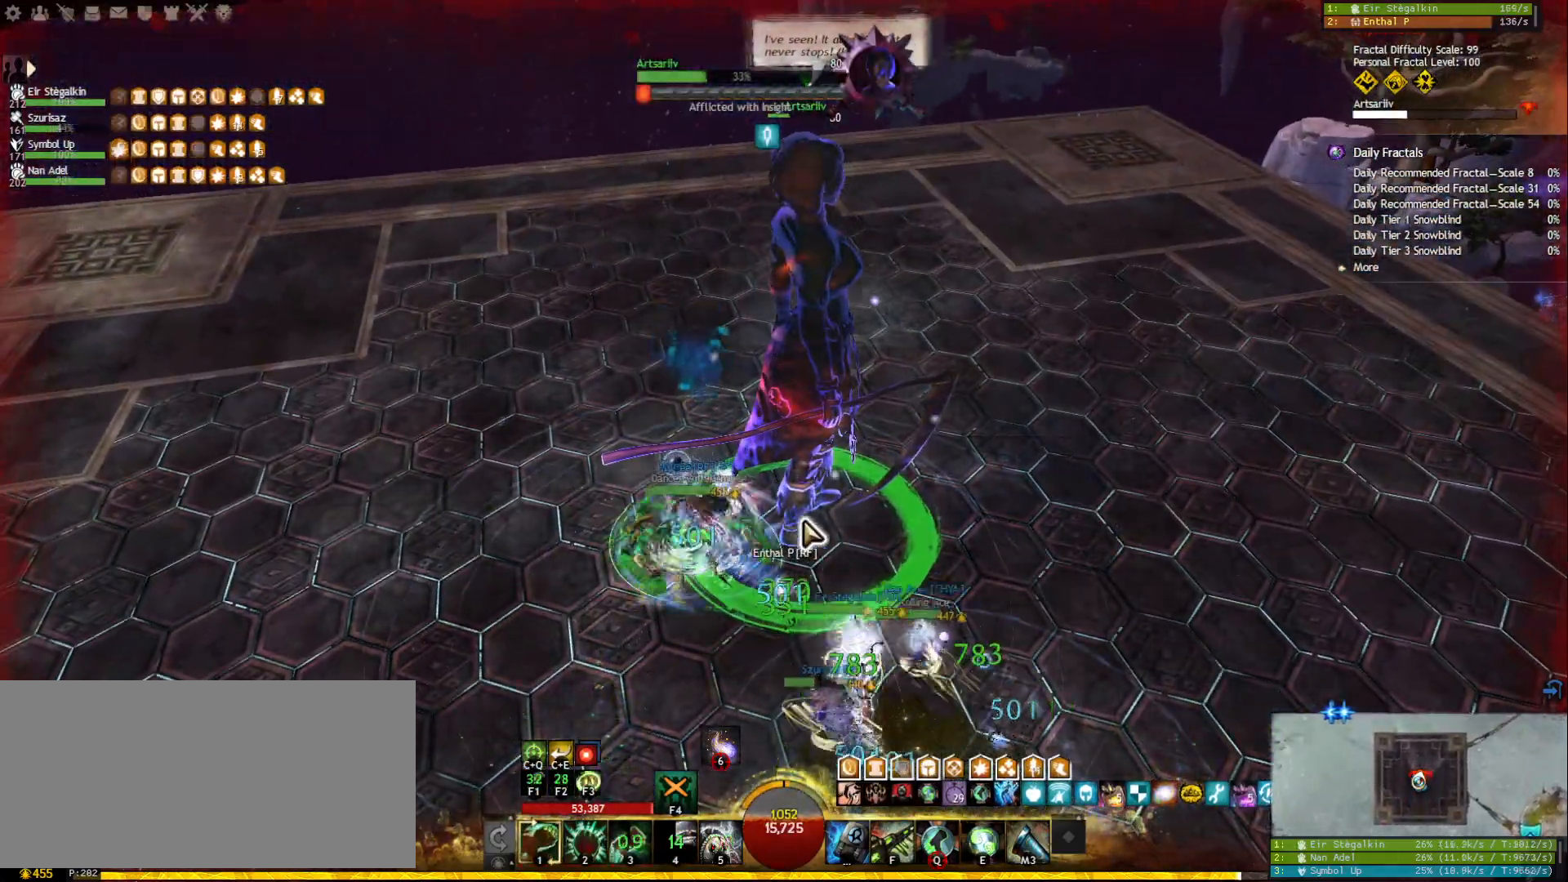
{"keys": ["2"], "mouse": [], "events": [[67, "e", "up"], [83, "e", "down"], [150, "mouse_left", "down"], [217, "e", "up"], [217, "mouse_left", "up"], [300, "mouse_left", "down"], [383, "mouse_left", "up"], [500, "2", "down"]]}
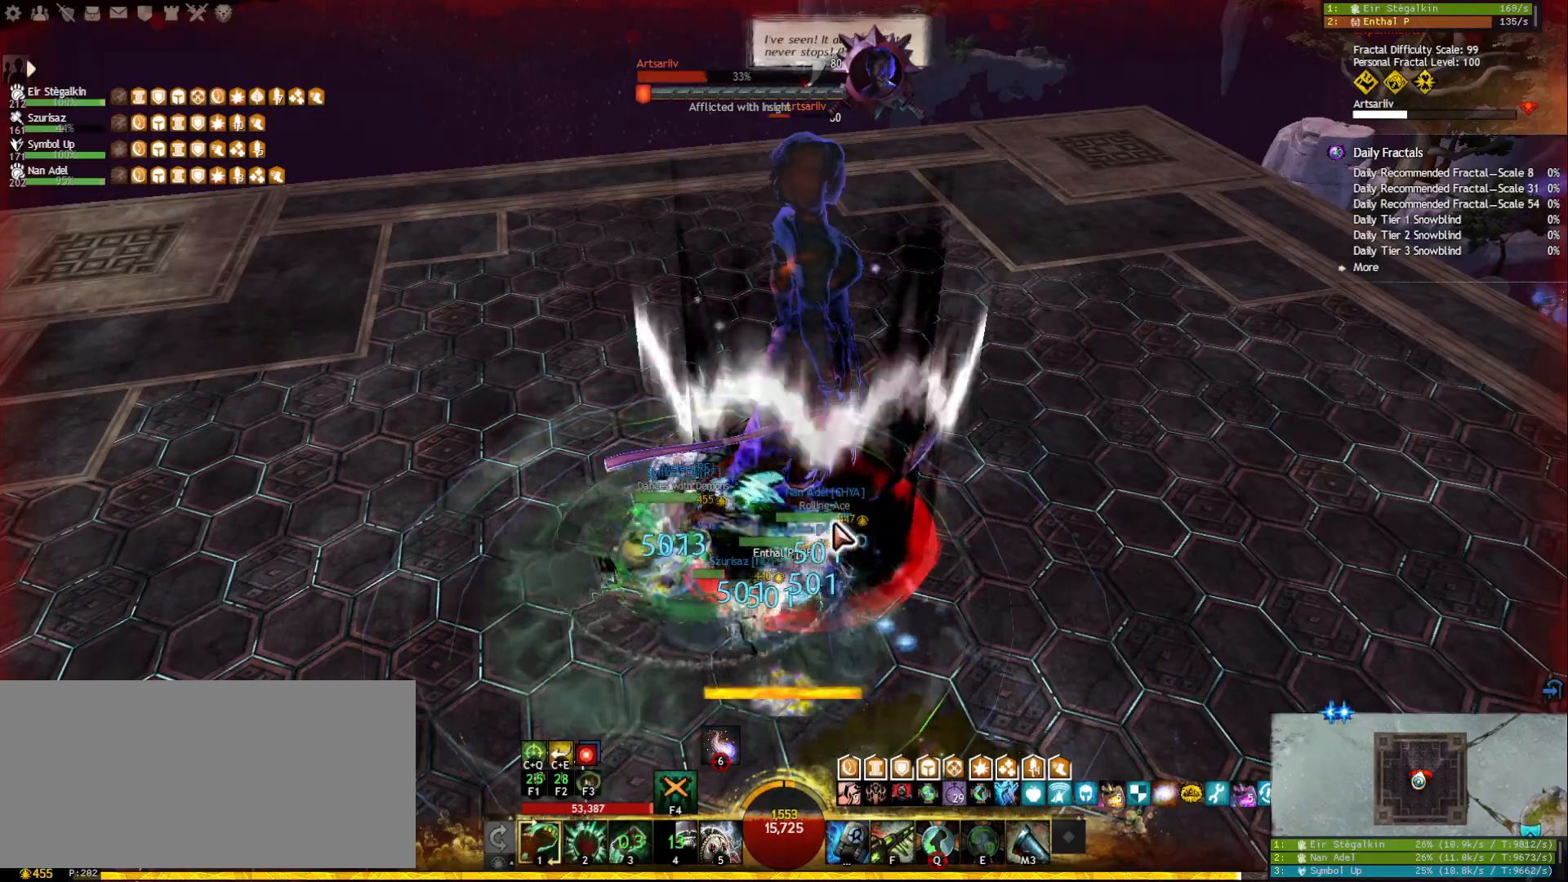
{"keys": [], "mouse": [], "events": [[50, "mouse_right", "down"], [83, "2", "up"], [150, "2", "down"], [150, "mouse_right", "up"], [250, "2", "up"], [267, "2", "down"], [367, "2", "up"], [400, "2", "down"], [483, "2", "up"]]}
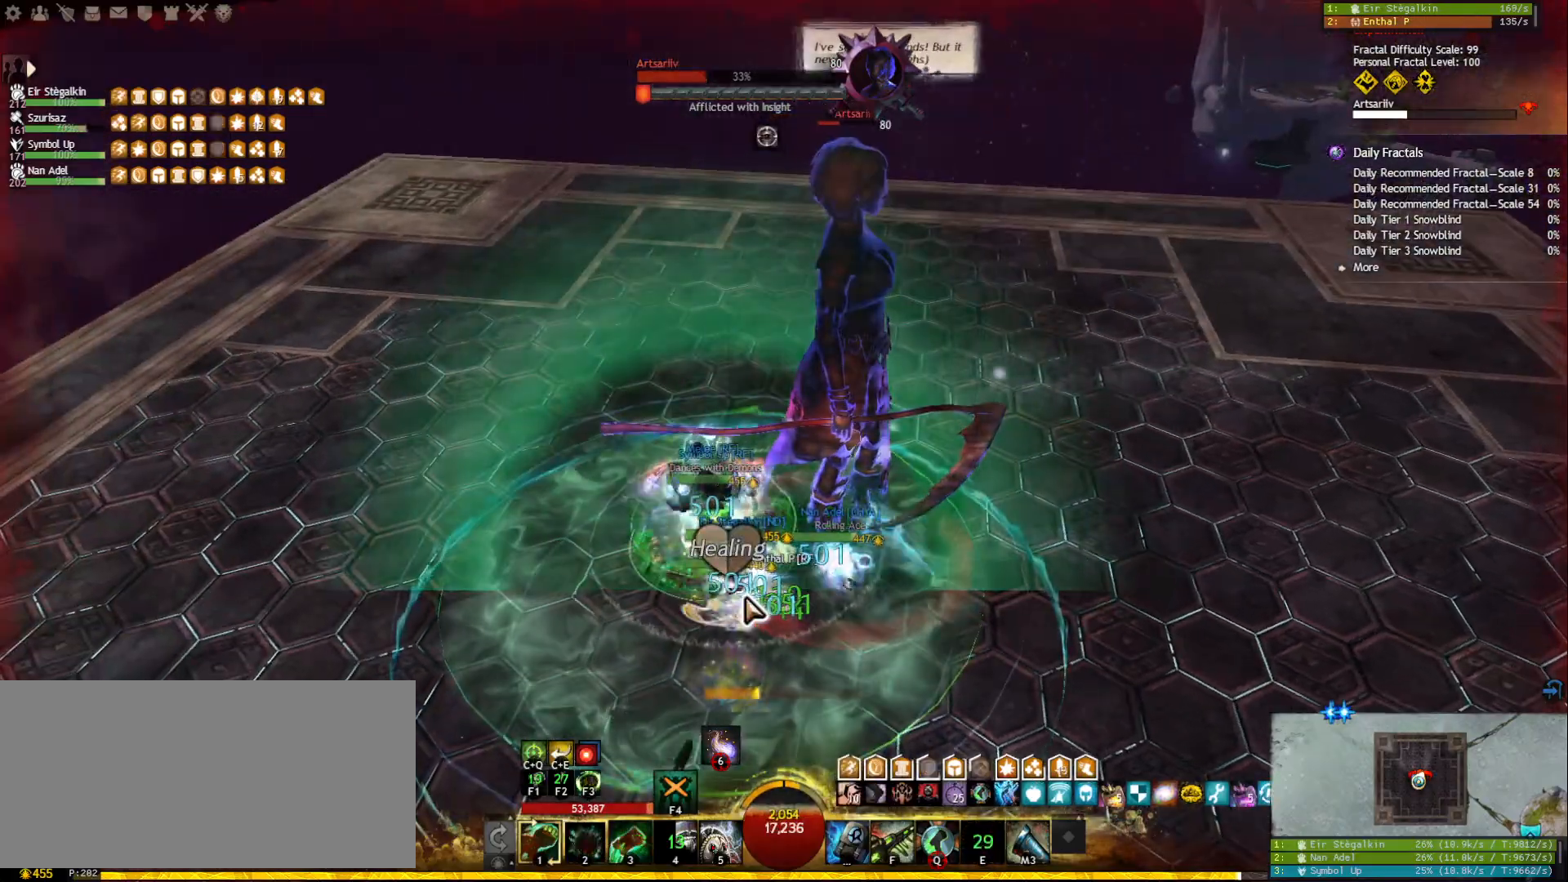
{"keys": [], "mouse": ["right"], "events": [[33, "2", "down"], [200, "2", "up"], [333, "f", "down"], [450, "f", "up"], [483, "mouse_right", "down"]]}
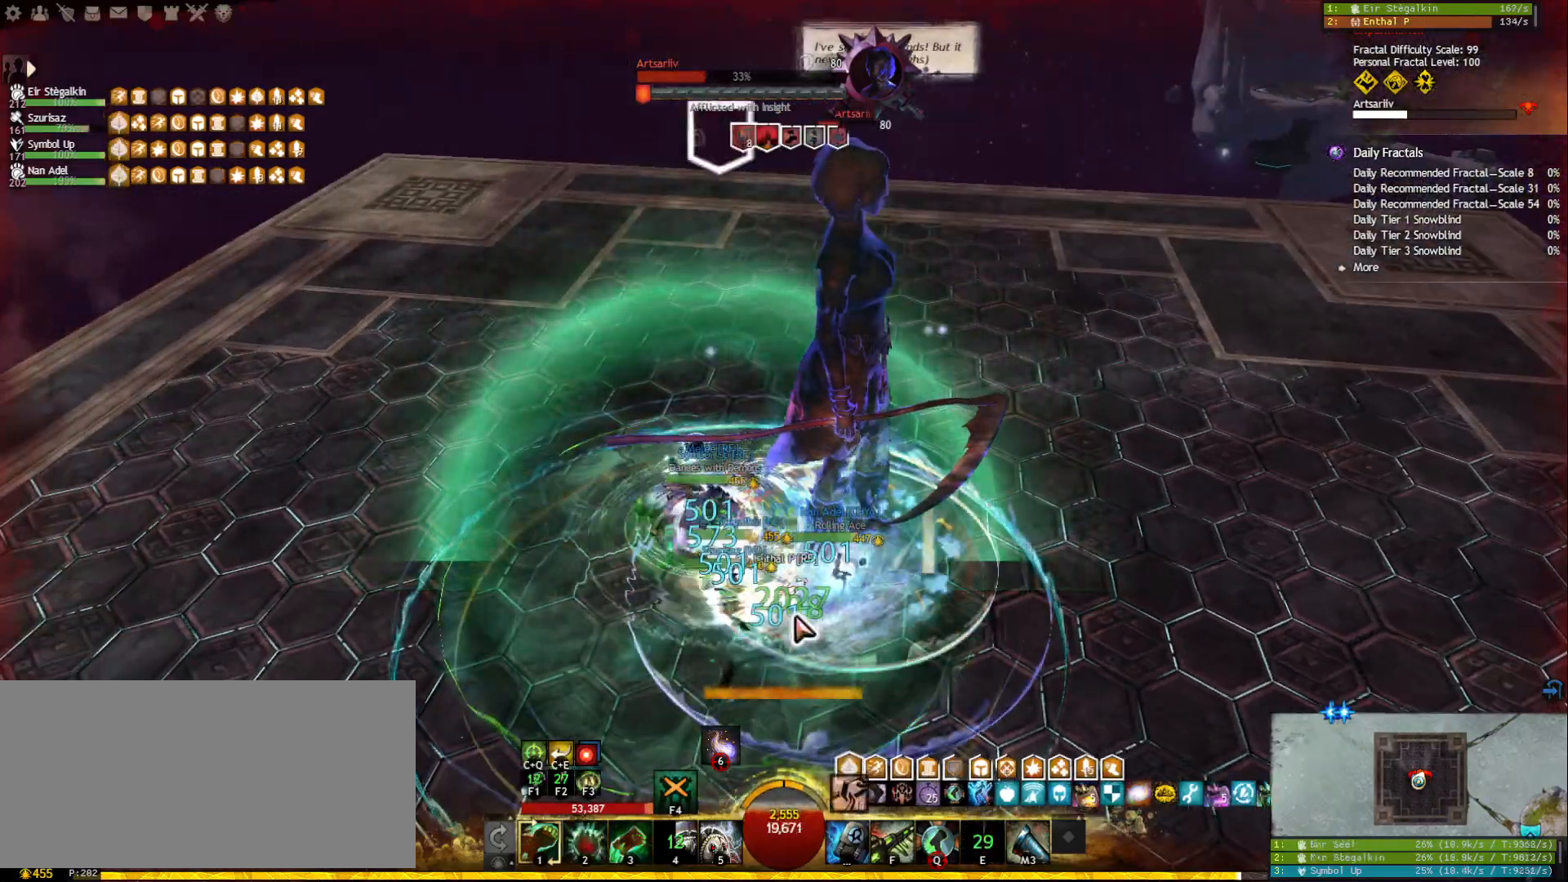
{"keys": ["2"], "mouse": [], "events": [[67, "mouse_right", "up"], [150, "2", "down"], [217, "2", "up"], [283, "2", "down"], [367, "2", "up"], [417, "2", "down"]]}
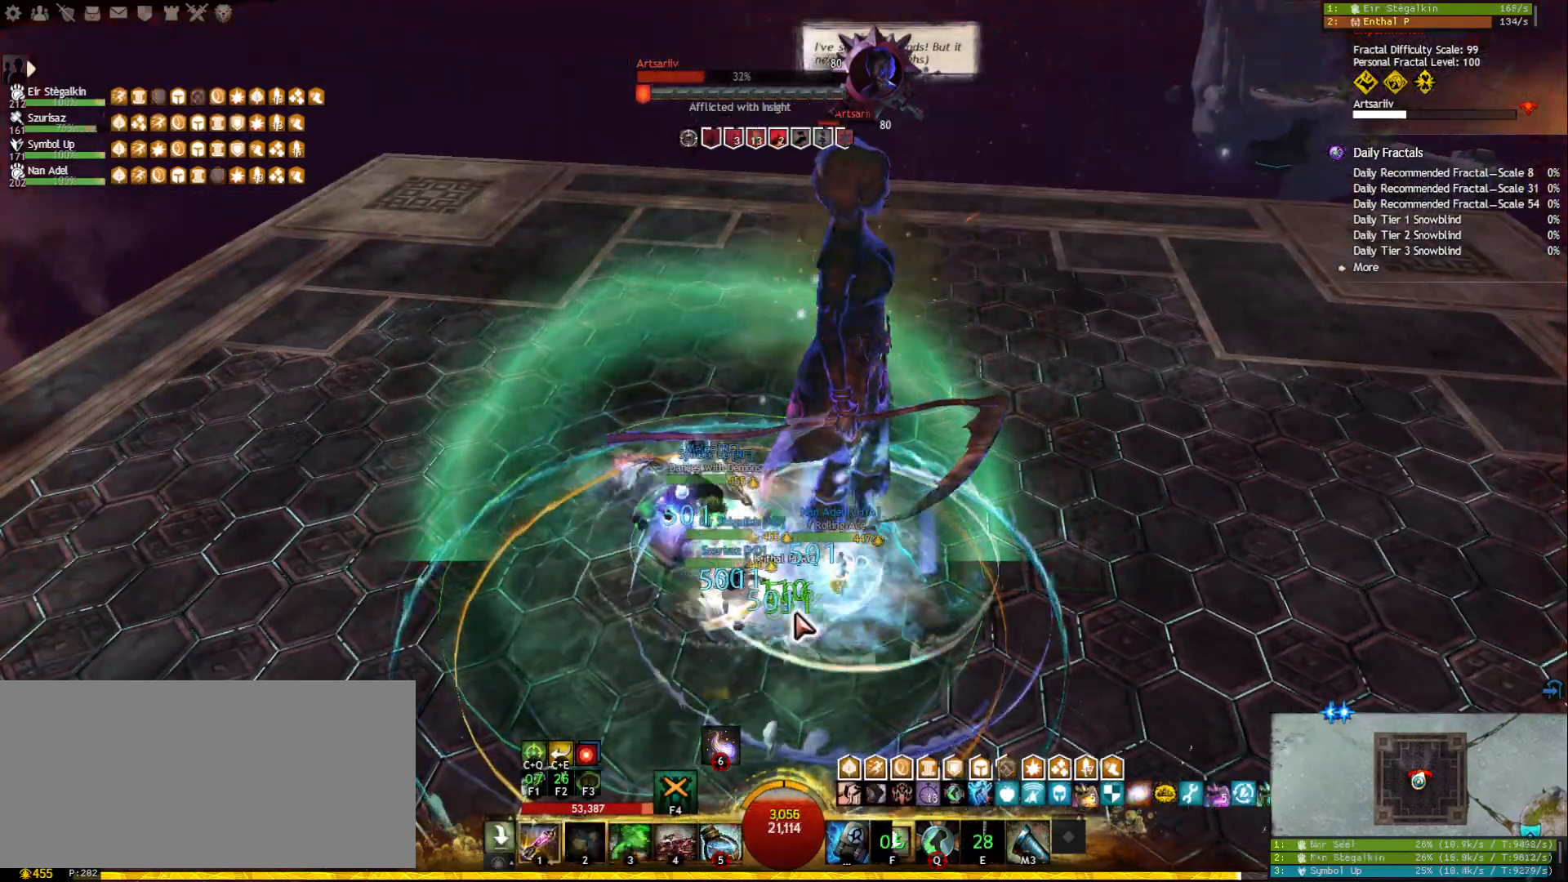
{"keys": [], "mouse": ["right"], "events": [[133, "mouse_right", "down"], [167, "2", "up"], [233, "mouse_right", "up"], [250, "5", "down"], [333, "5", "up"], [367, "5", "down"], [467, "5", "up"], [483, "mouse_right", "down"]]}
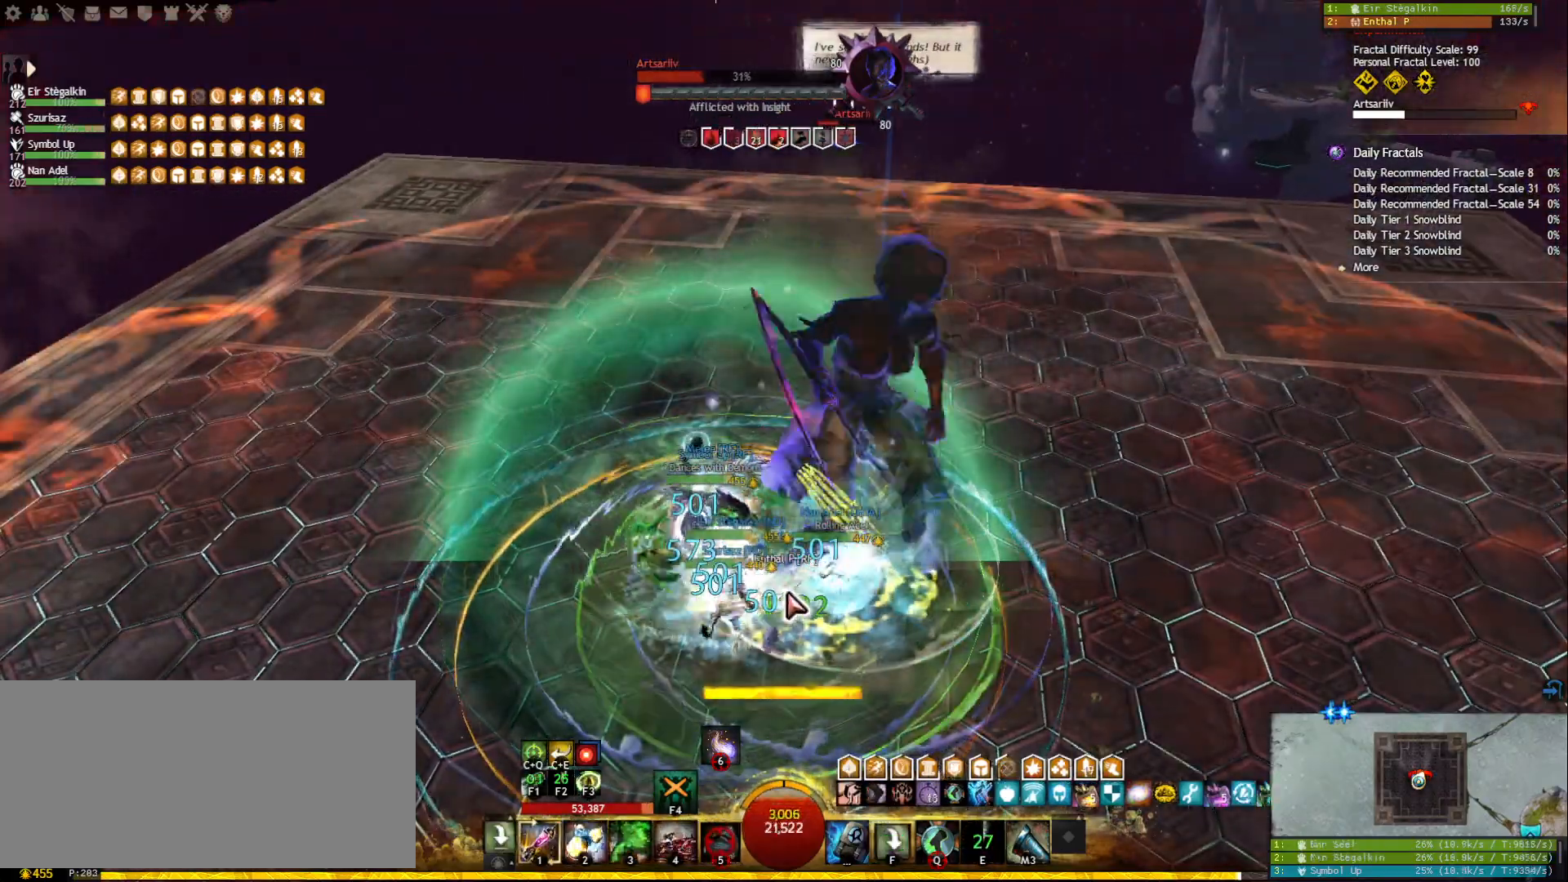
{"keys": [], "mouse": ["right"], "events": [[67, "mouse_right", "up"], [167, "mouse_right", "down"], [267, "mouse_right", "up"], [317, "shift", "down"], [450, "mouse_right", "down"], [450, "shift", "up"]]}
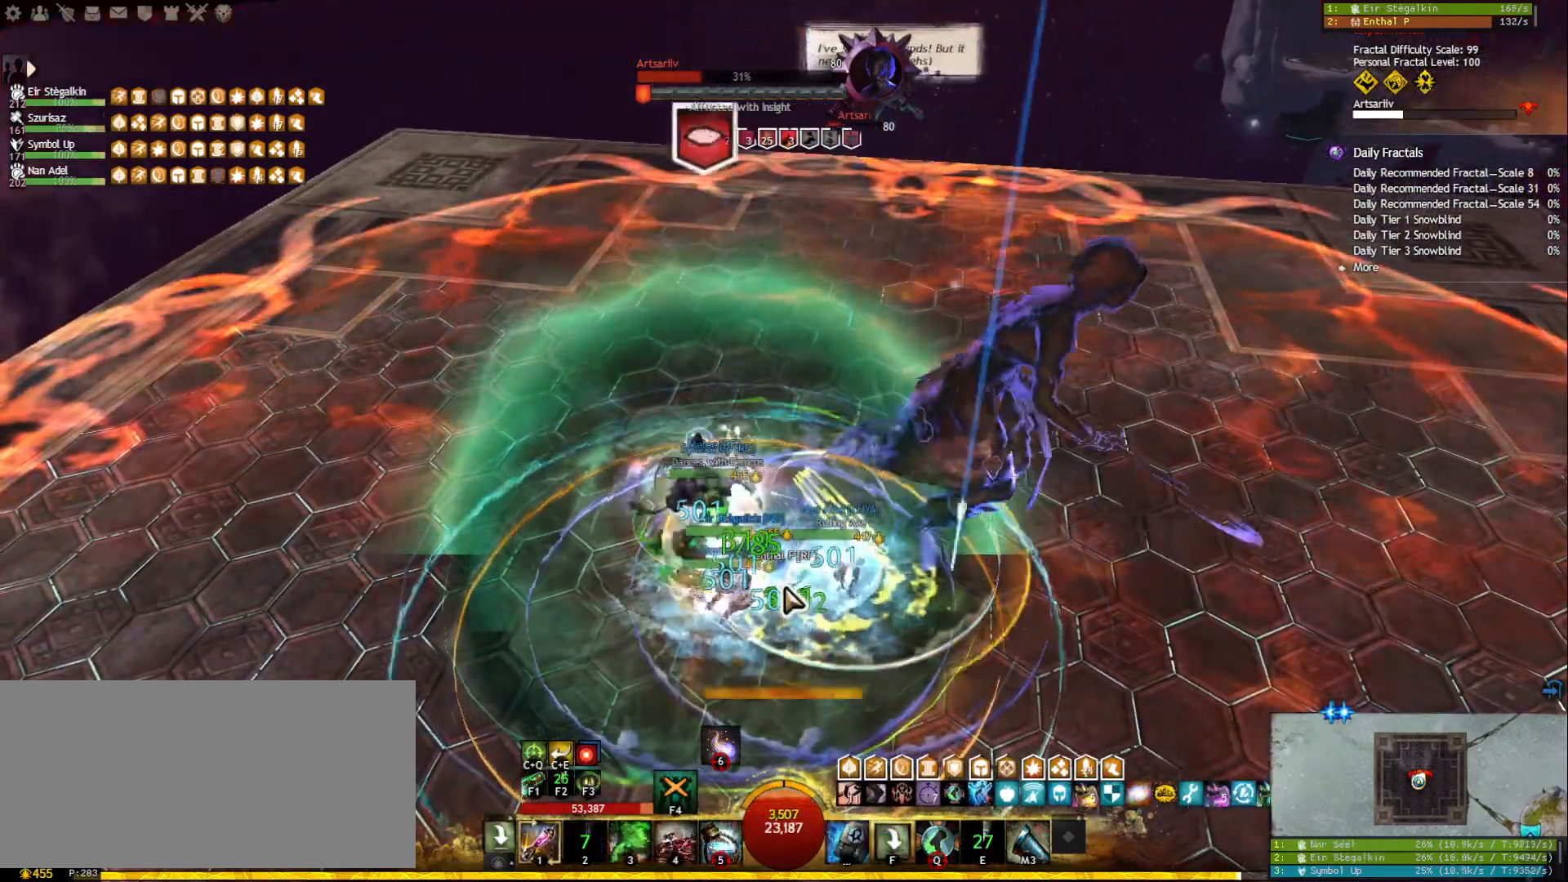
{"keys": [], "mouse": [], "events": [[50, "mouse_right", "up"], [167, "3", "down"], [250, "3", "up"], [283, "3", "down"], [400, "3", "up"]]}
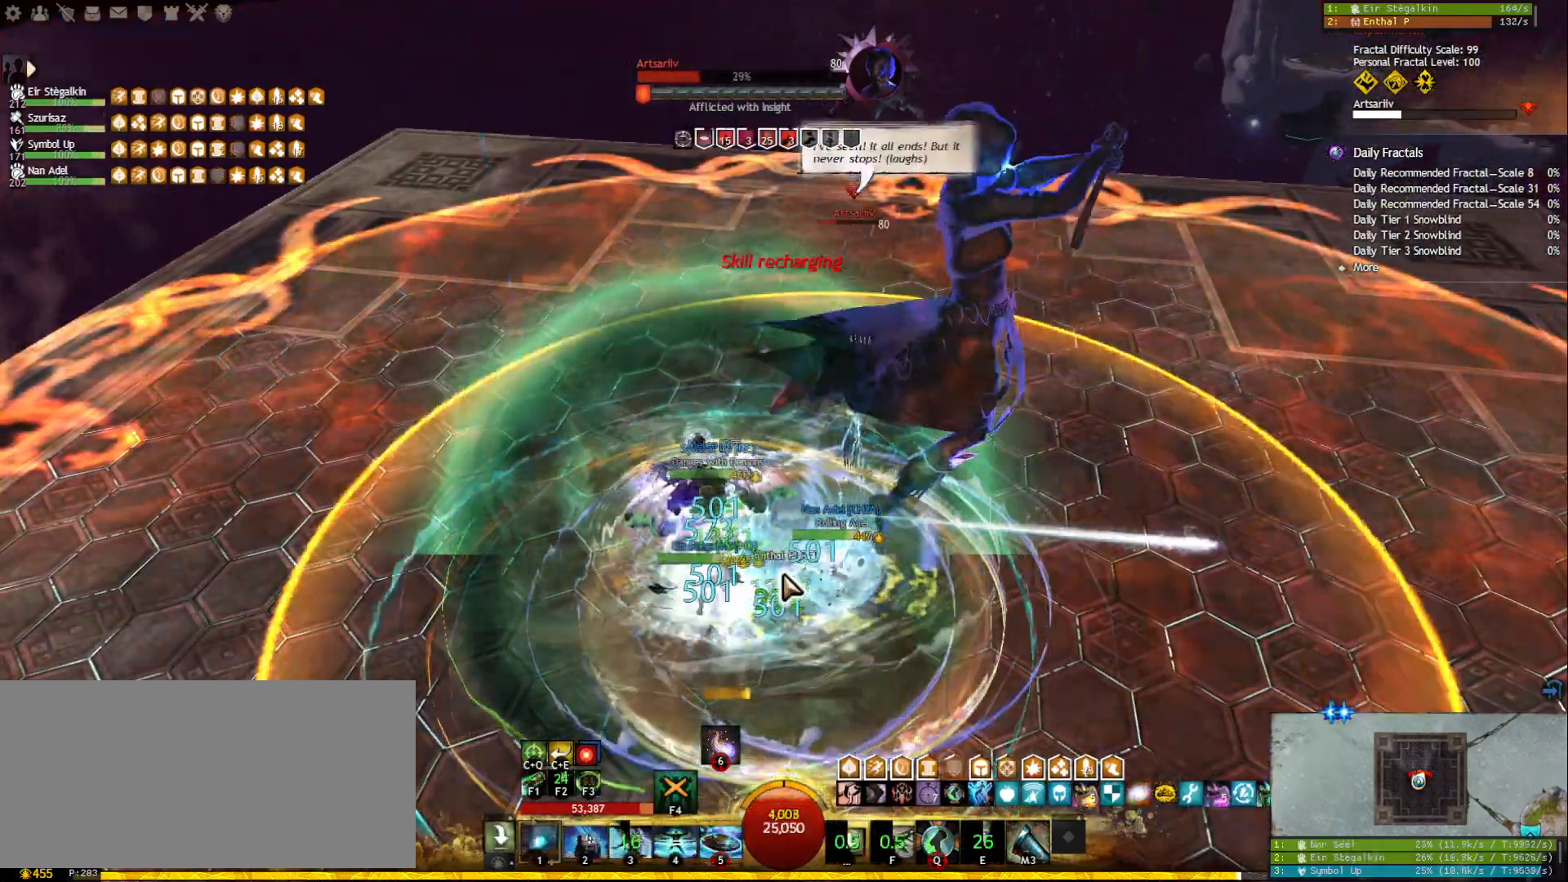
{"keys": [], "mouse": [], "events": [[33, "mouse_right", "down"], [133, "mouse_right", "up"], [250, "mouse_right", "down"], [267, "d", "down"], [350, "space", "down"], [367, "mouse_right", "up"], [417, "d", "up"], [450, "space", "up"]]}
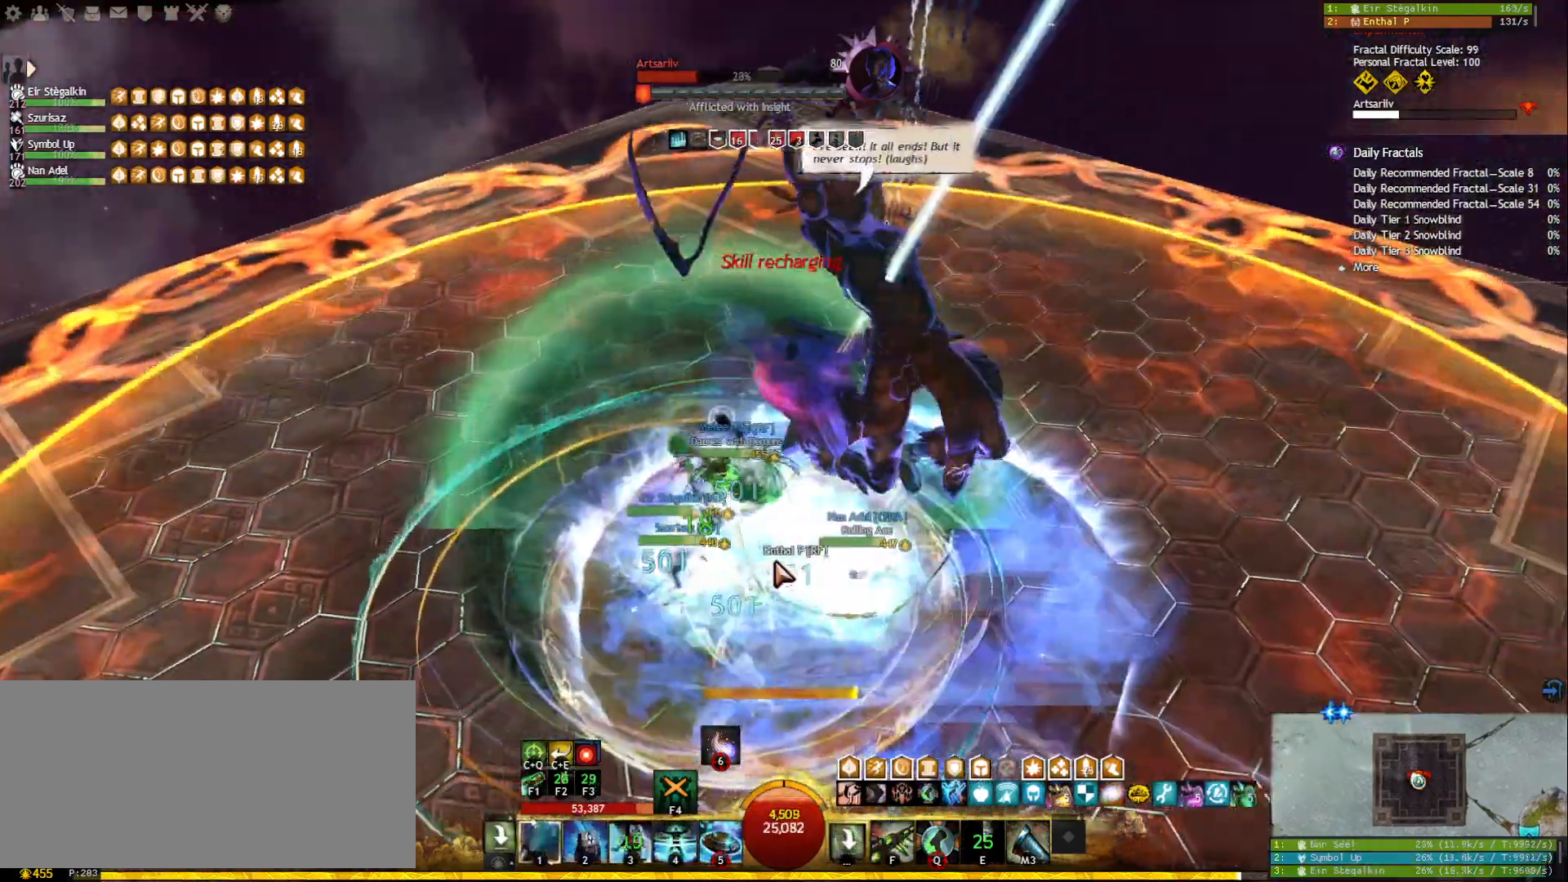
{"keys": ["5"], "mouse": ["left", "right"], "events": [[50, "1", "down"], [200, "1", "up"], [200, "mouse_right", "down"], [217, "mouse_left", "down"], [450, "5", "down"]]}
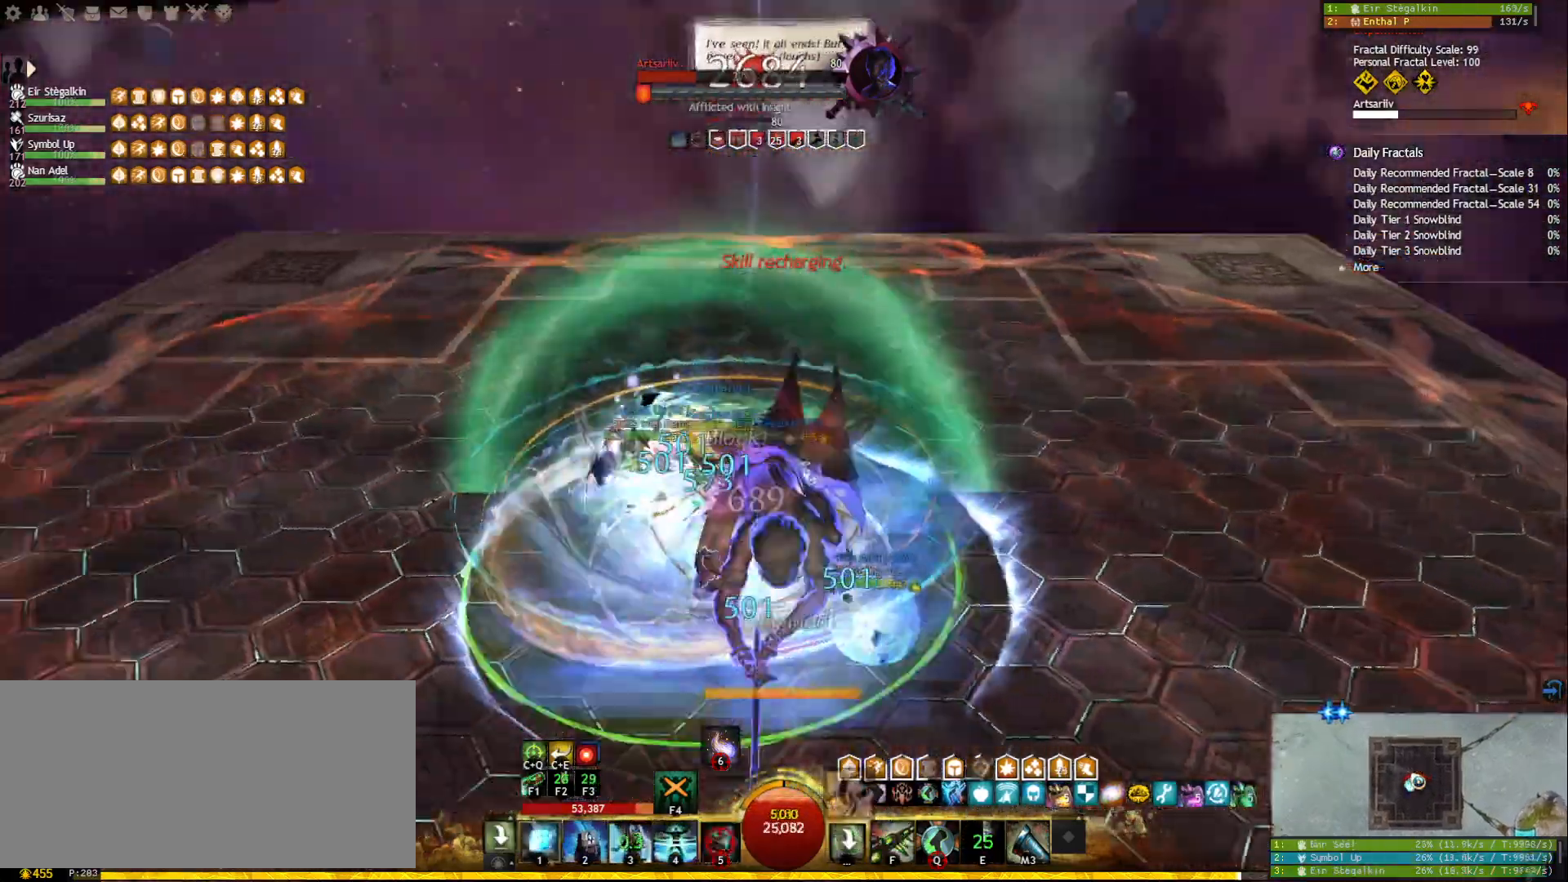
{"keys": ["d"], "mouse": ["right"], "events": [[50, "5", "up"], [100, "5", "down"], [250, "5", "up"], [417, "d", "down"], [417, "mouse_left", "up"]]}
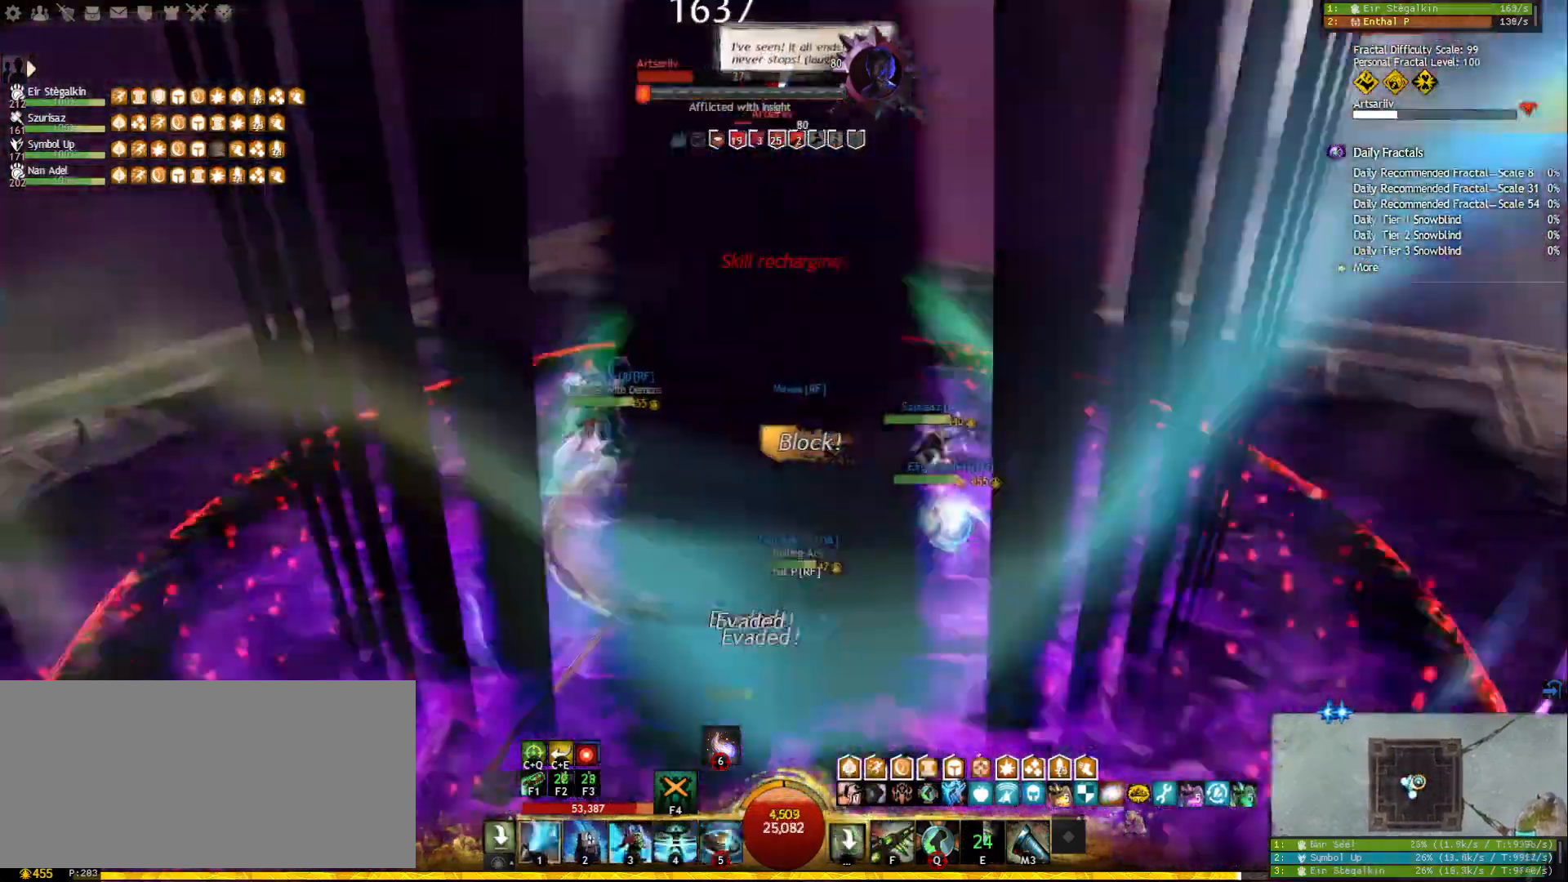
{"keys": ["d"], "mouse": ["right"], "events": [[333, "tilde", "down"], [467, "tilde", "up"]]}